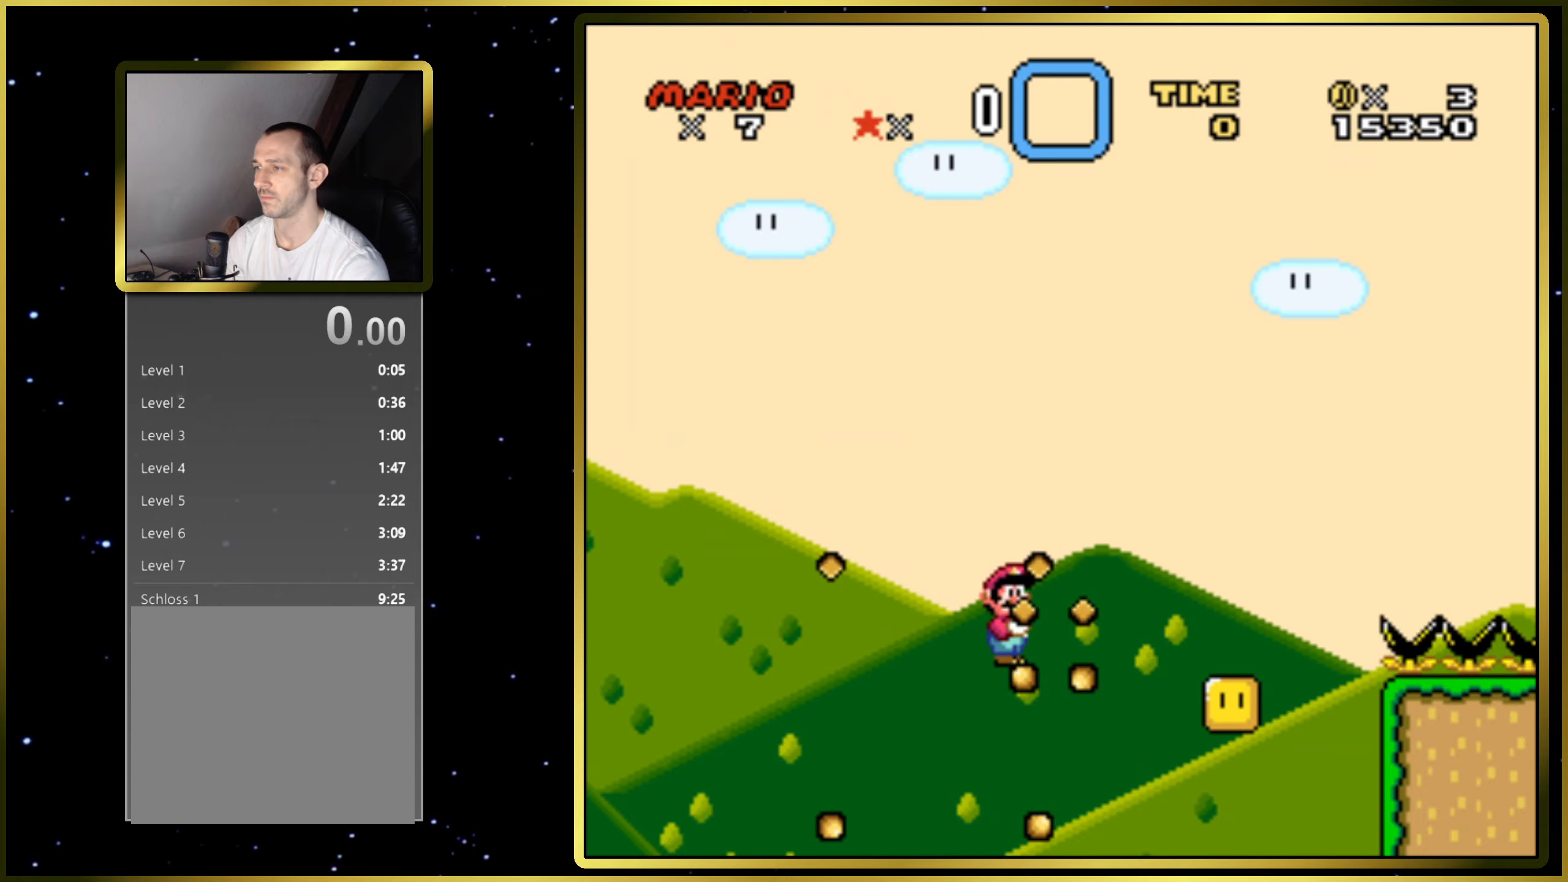
Gameplay with a controller (PlayStation layout); each line is a JSON object with the inputs held at the frame after it. "events" lists button and stick changes between this image and that frame as [ms after this image, input, new state], when the widget could be followed in between. Not read: L3 R3 left_stick.
{"buttons": ["CIRCLE", "SQUARE", "DPAD_RIGHT"], "right_stick": "center", "events": [[117, "DPAD_RIGHT", "up"], [450, "DPAD_RIGHT", "down"]]}
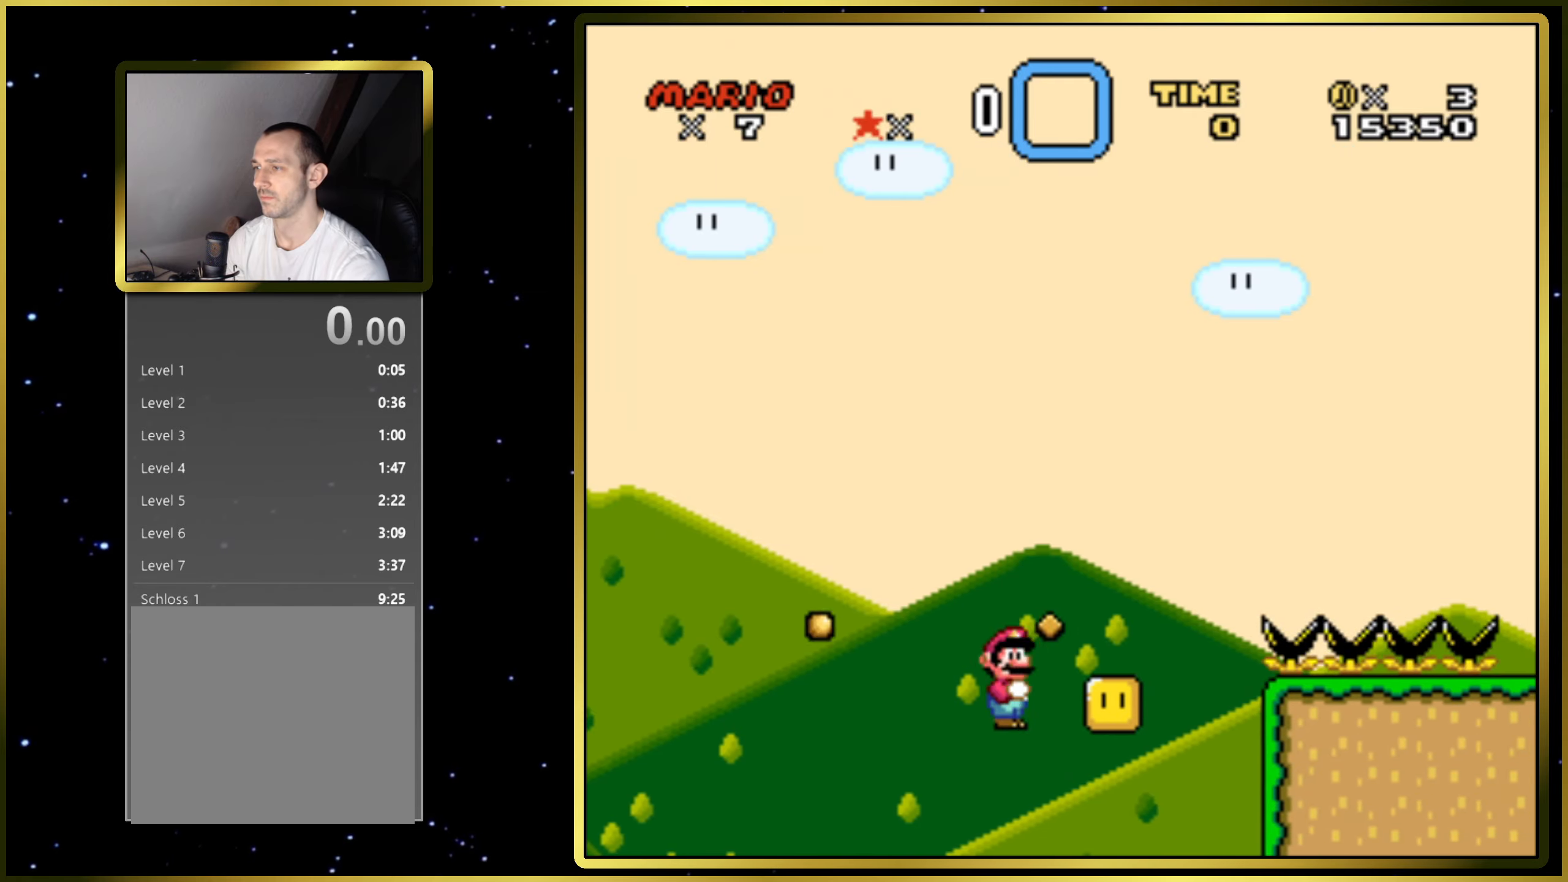
{"buttons": ["CIRCLE", "SQUARE"], "right_stick": "center", "events": [[167, "DPAD_RIGHT", "up"]]}
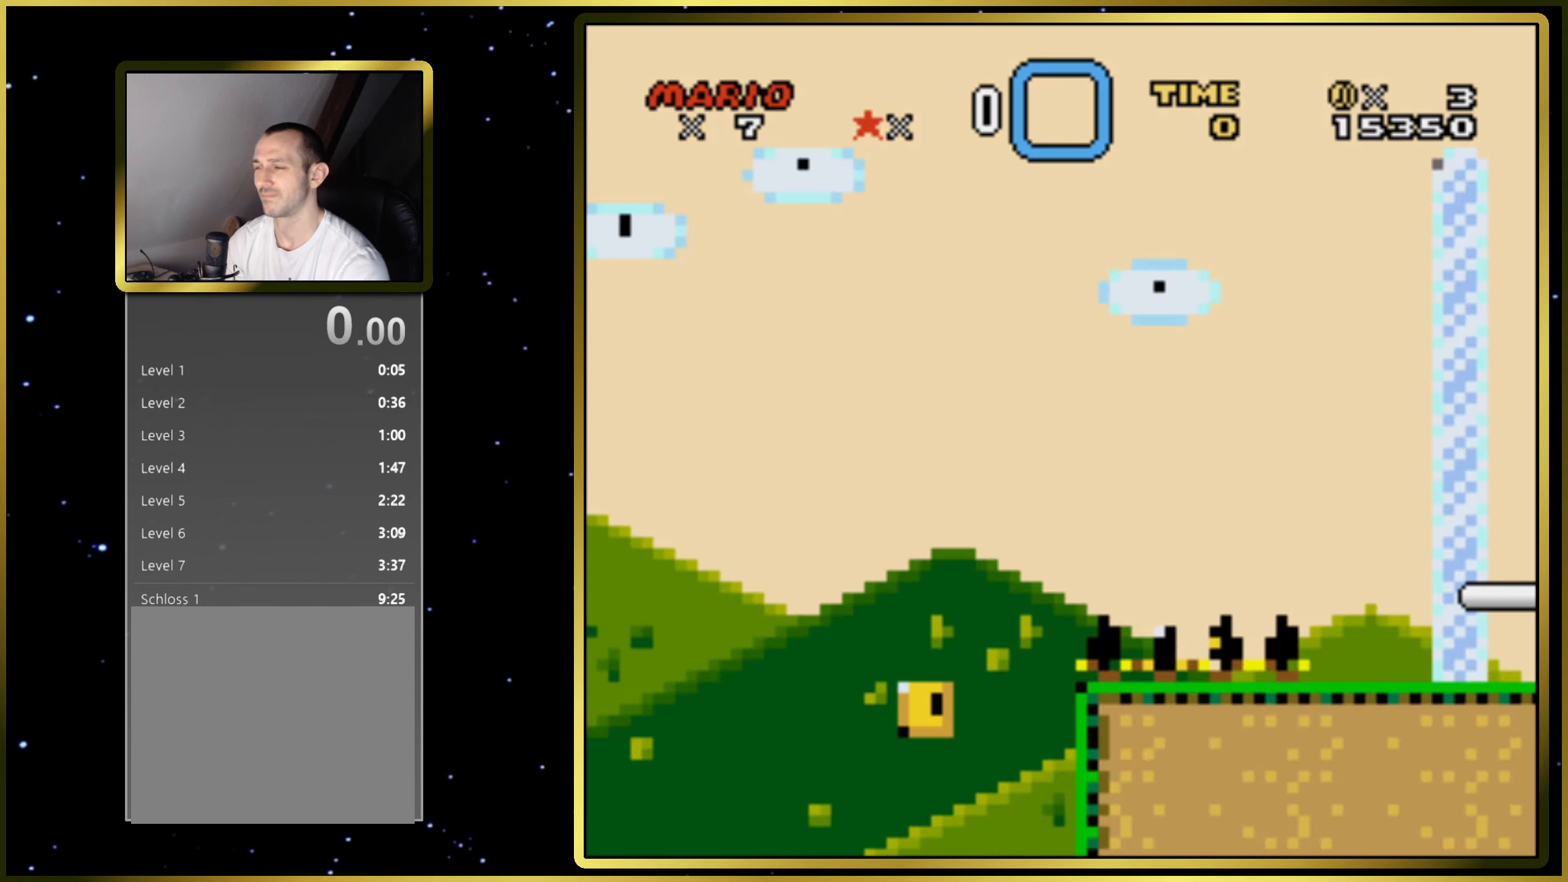
{"buttons": ["SQUARE"], "right_stick": "center", "events": [[17, "CIRCLE", "up"]]}
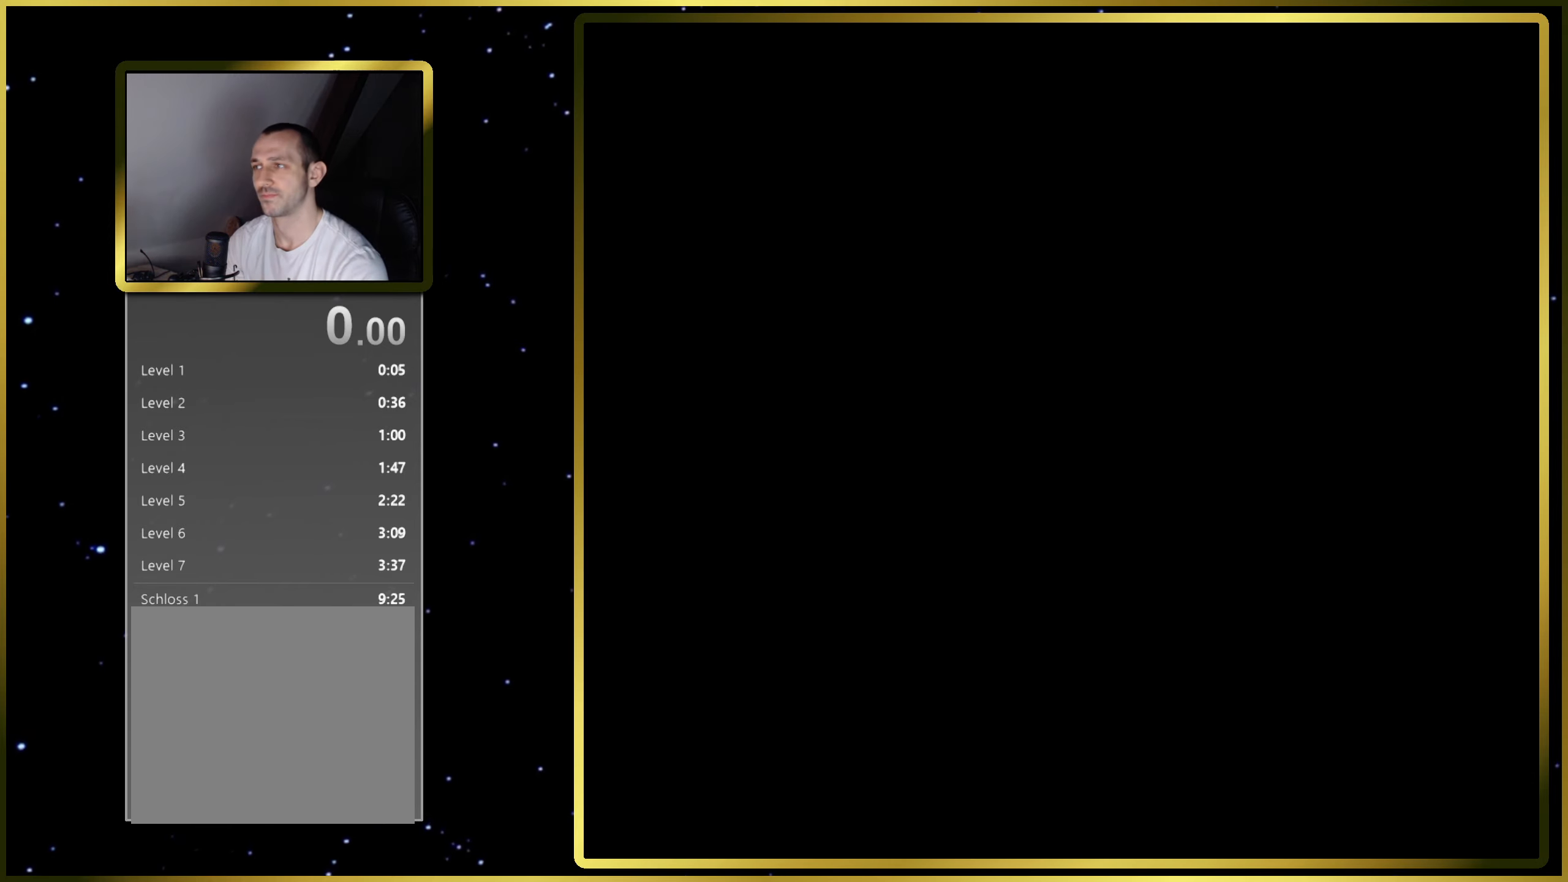
{"buttons": ["SQUARE"], "right_stick": "center", "events": []}
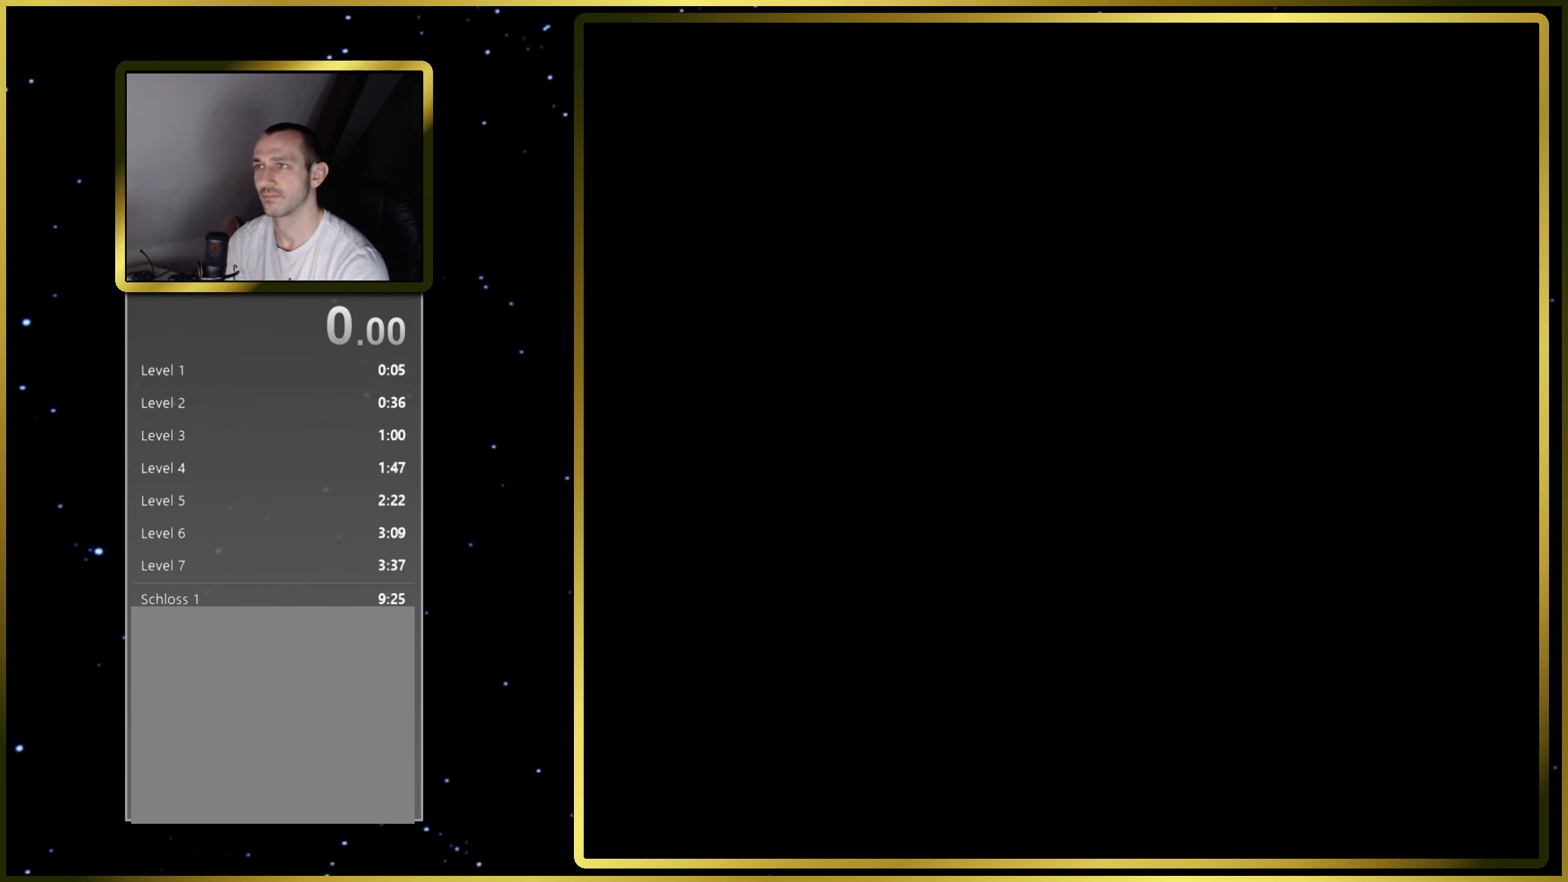
{"buttons": ["SQUARE"], "right_stick": "center", "events": []}
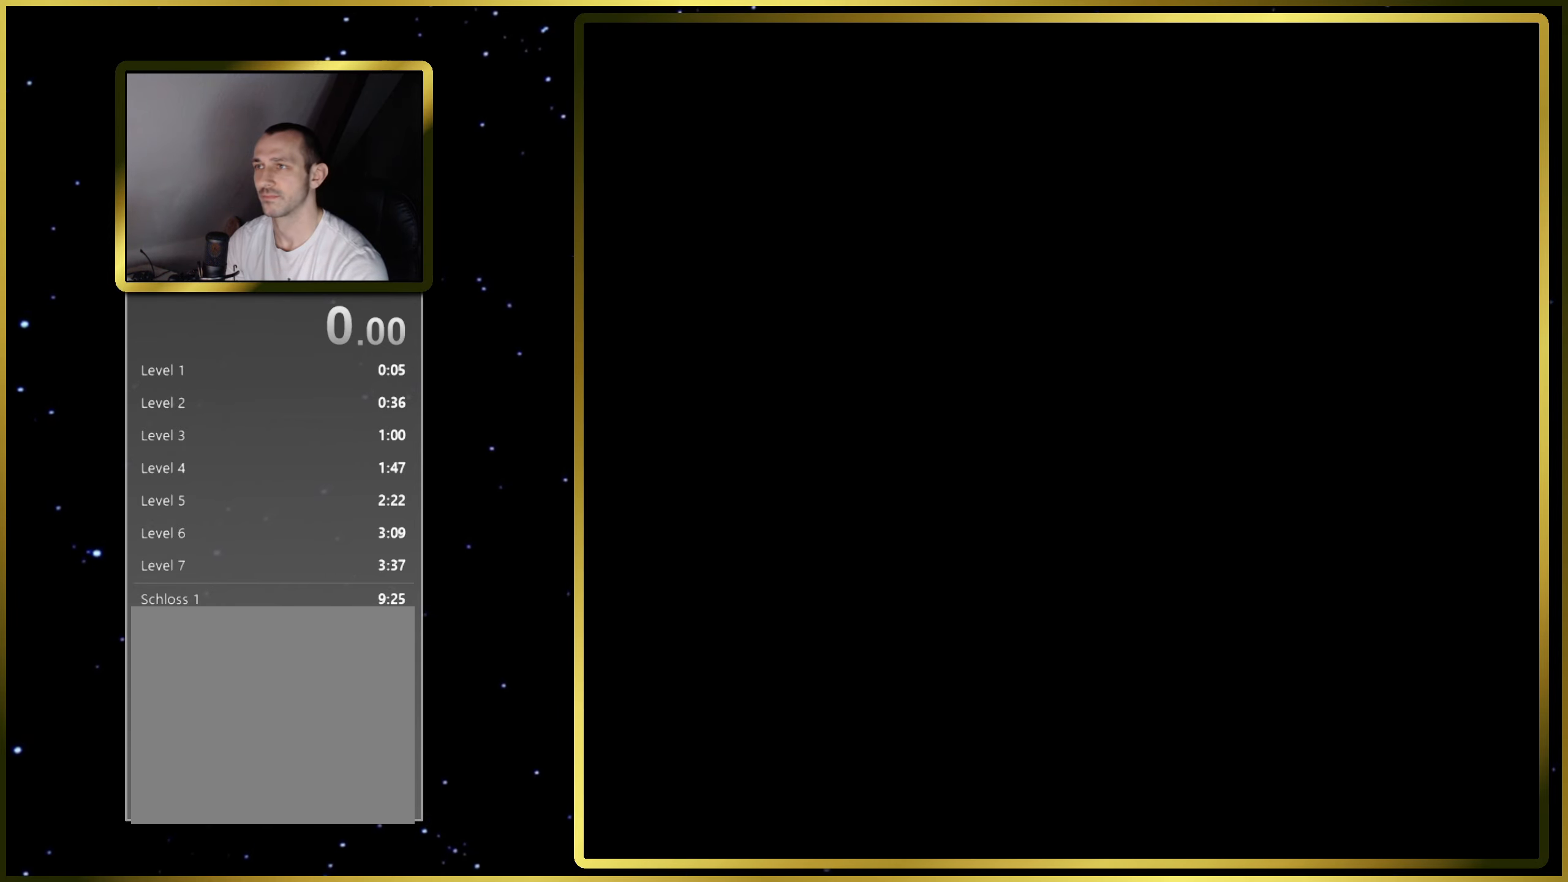
{"buttons": ["SQUARE"], "right_stick": "center", "events": []}
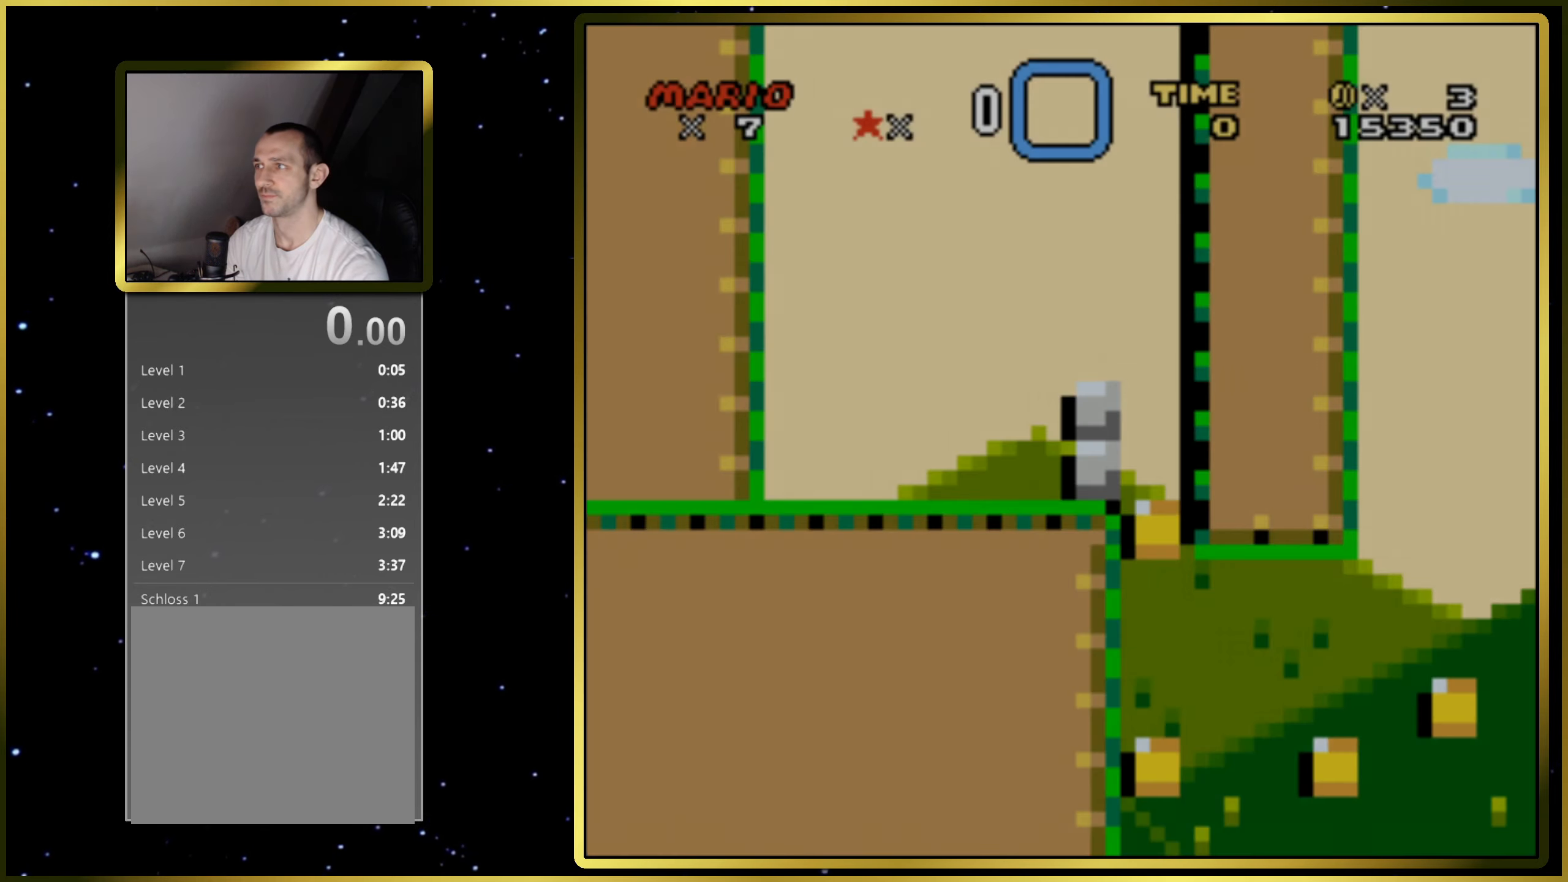
{"buttons": ["SQUARE", "DPAD_RIGHT"], "right_stick": "center", "events": [[133, "DPAD_RIGHT", "down"]]}
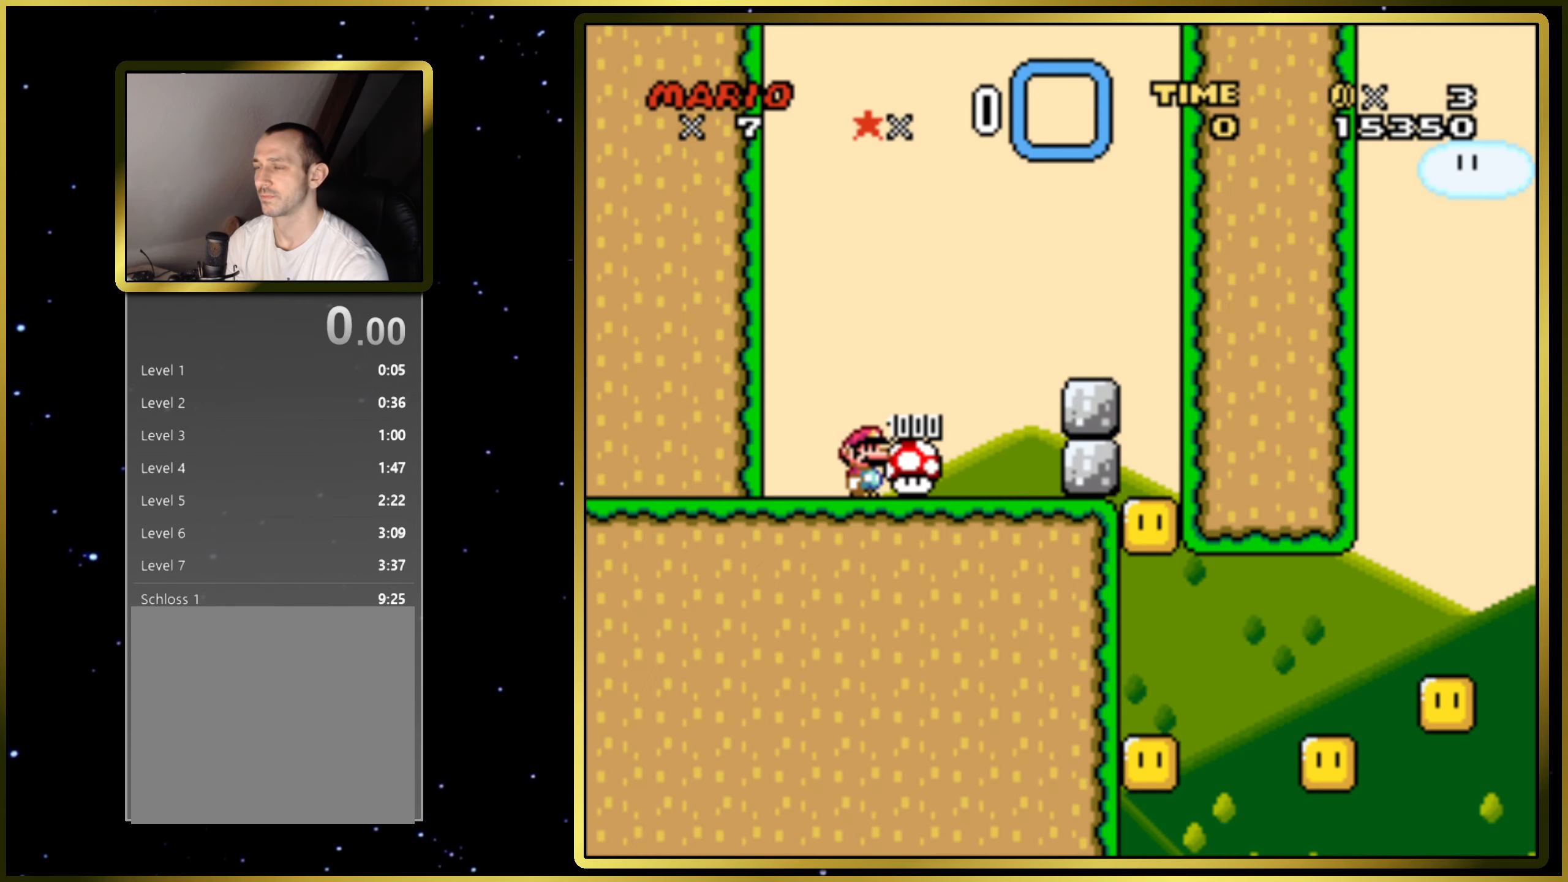
{"buttons": ["SQUARE", "DPAD_RIGHT"], "right_stick": "center", "events": []}
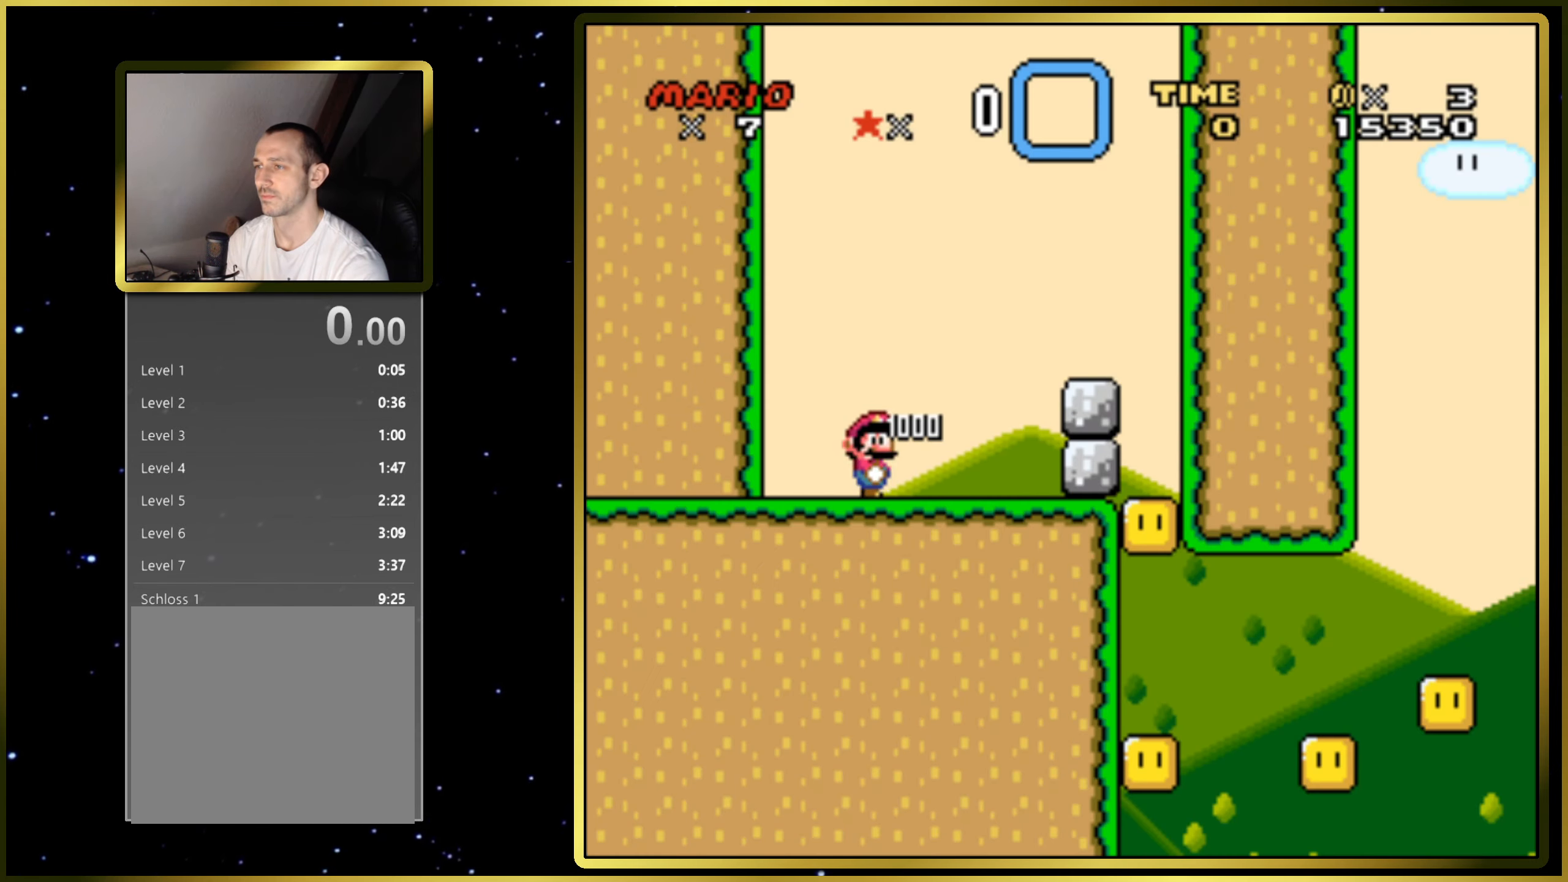
{"buttons": ["CIRCLE", "SQUARE", "DPAD_RIGHT"], "right_stick": "center", "events": [[400, "CIRCLE", "down"]]}
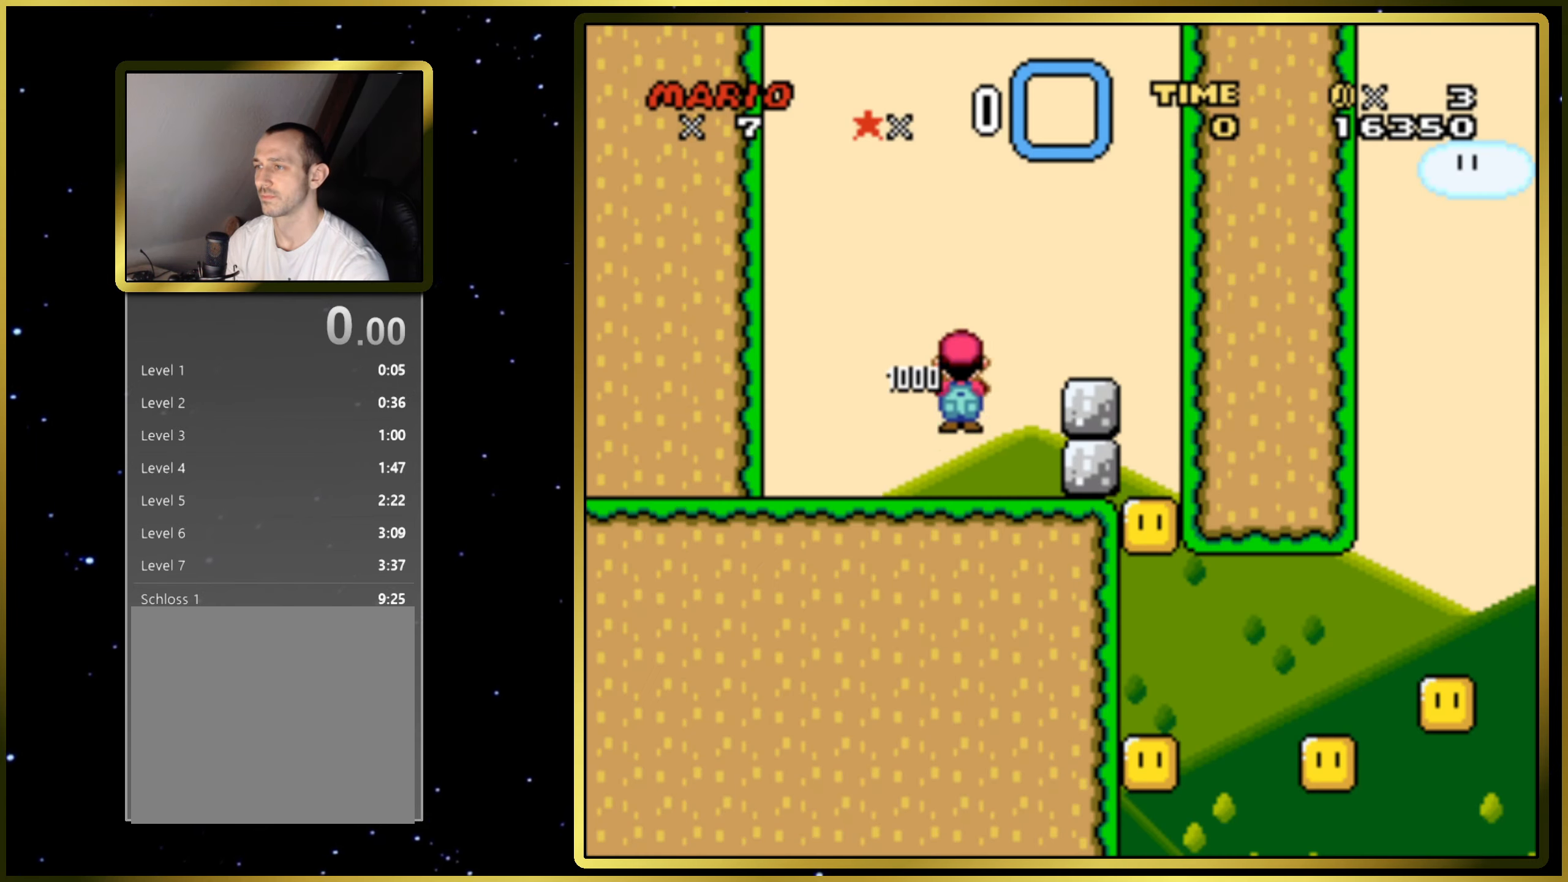
{"buttons": ["CIRCLE", "SQUARE"], "right_stick": "center", "events": [[183, "DPAD_RIGHT", "up"]]}
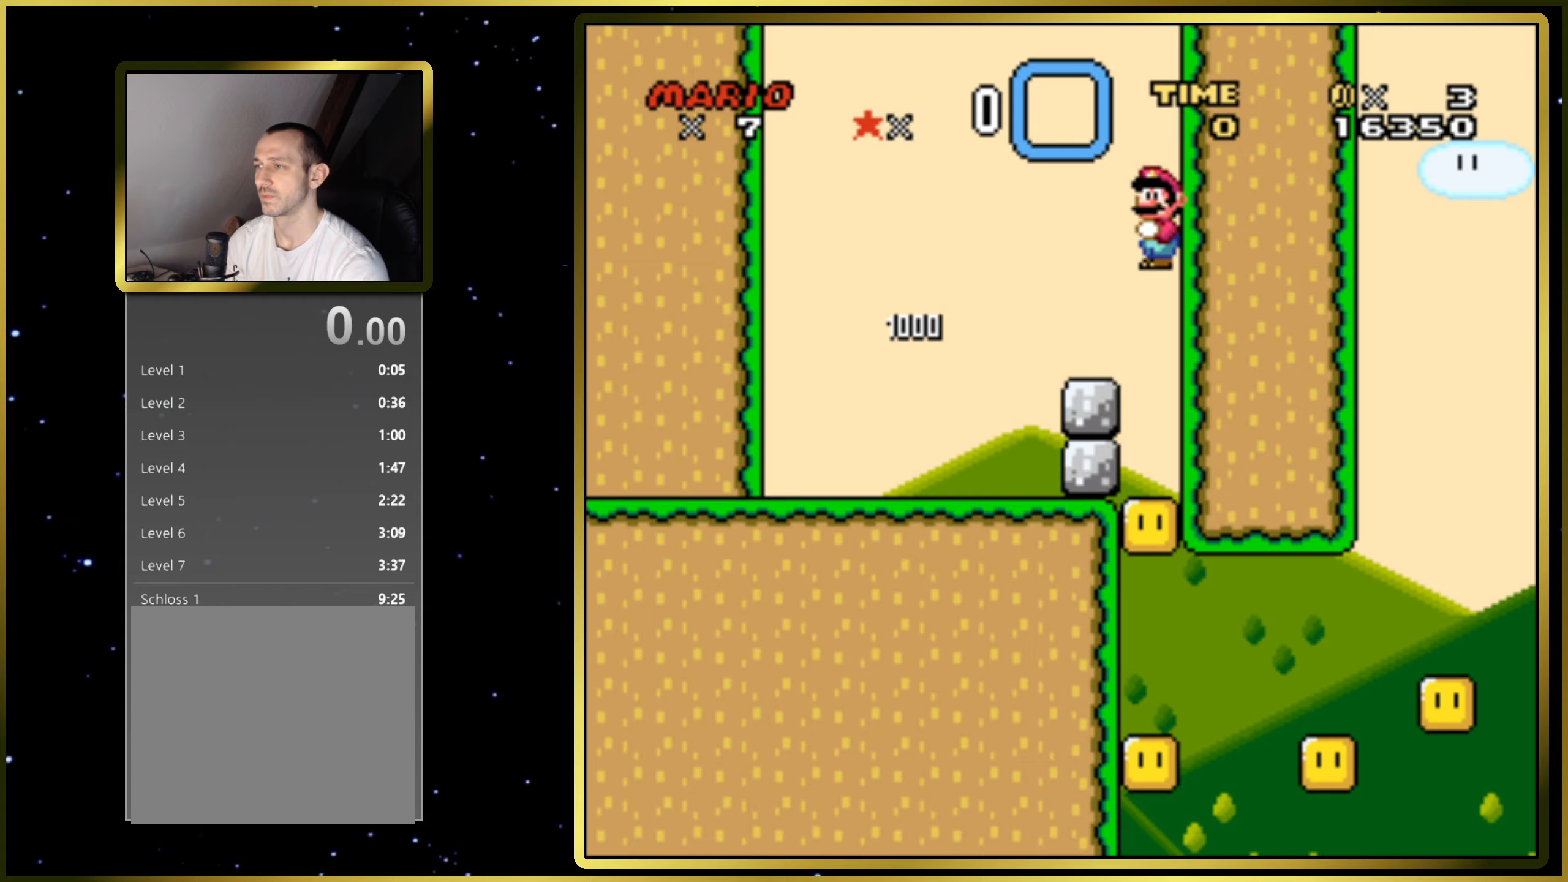
{"buttons": ["CIRCLE", "SQUARE"], "right_stick": "center", "events": []}
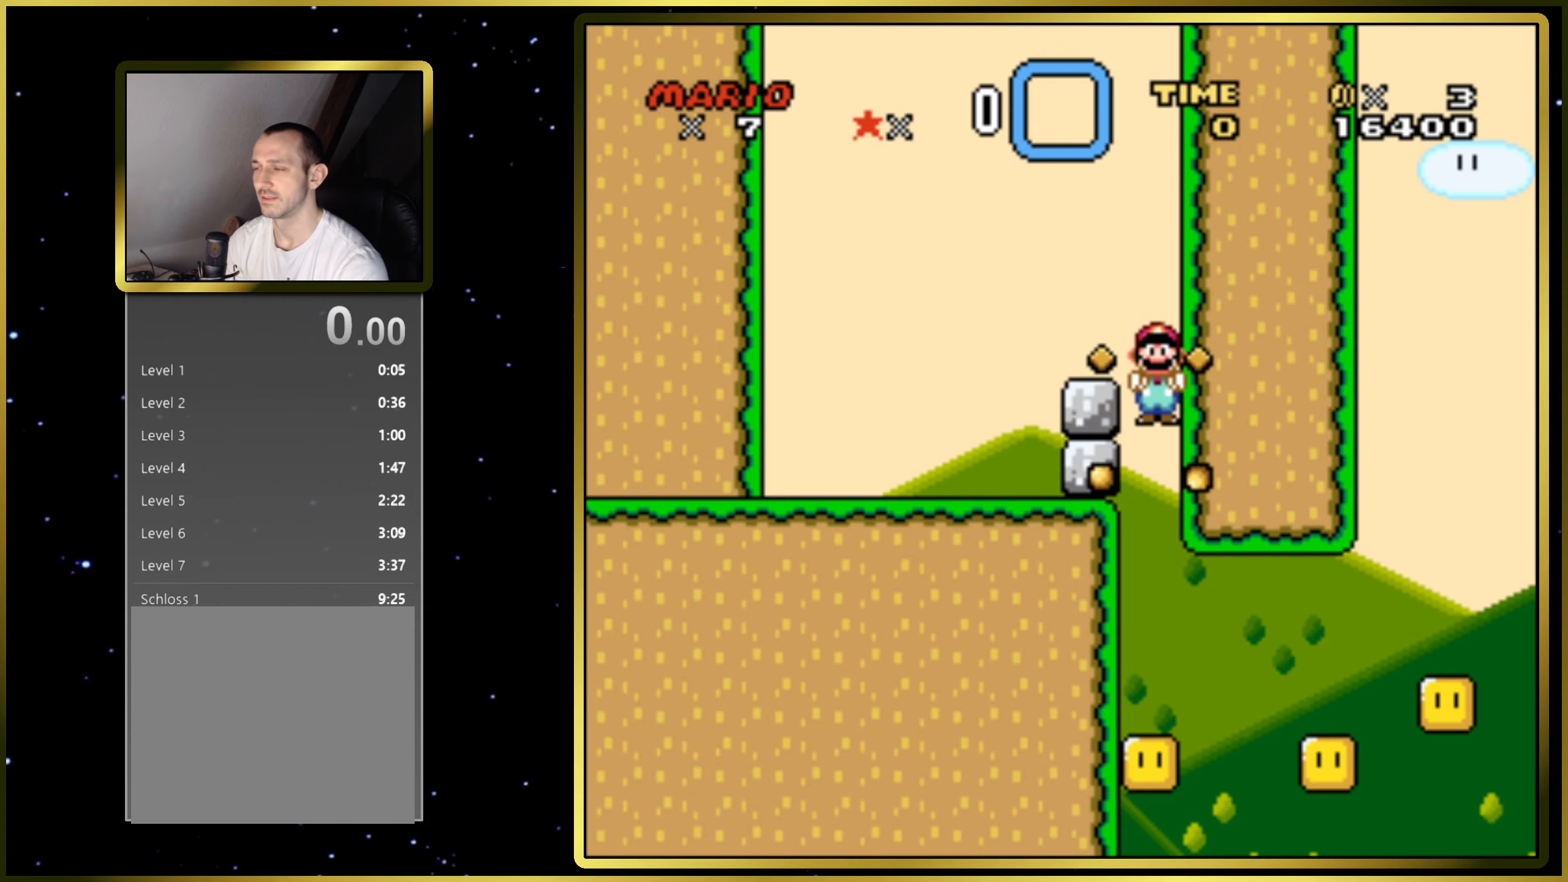
{"buttons": ["CIRCLE", "SQUARE", "DPAD_RIGHT"], "right_stick": "center", "events": [[500, "DPAD_RIGHT", "down"]]}
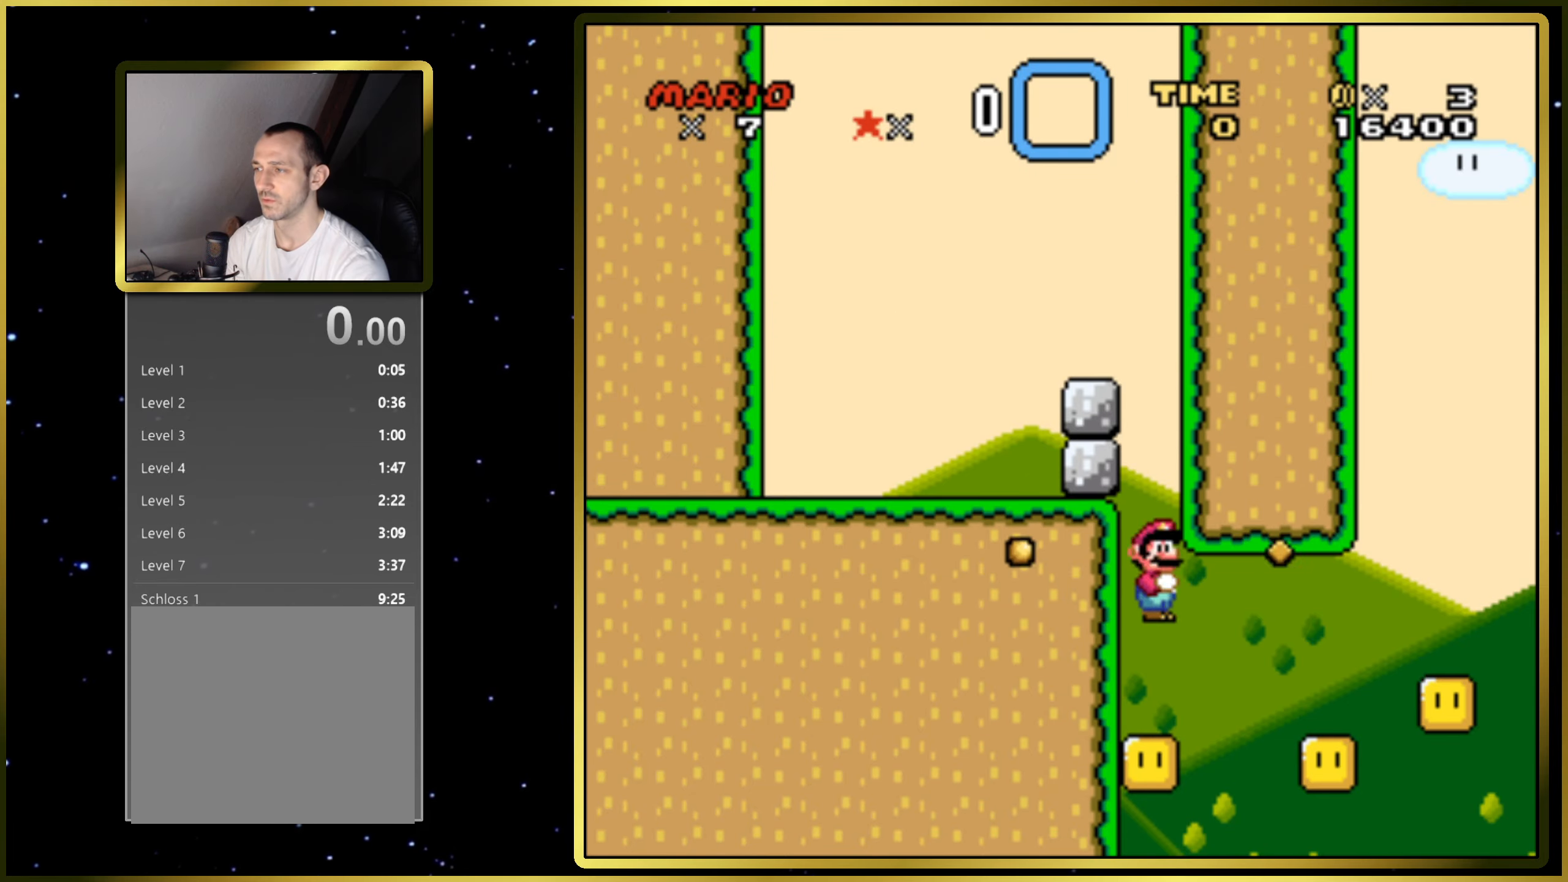
{"buttons": ["CIRCLE", "SQUARE"], "right_stick": "center", "events": [[317, "DPAD_RIGHT", "up"]]}
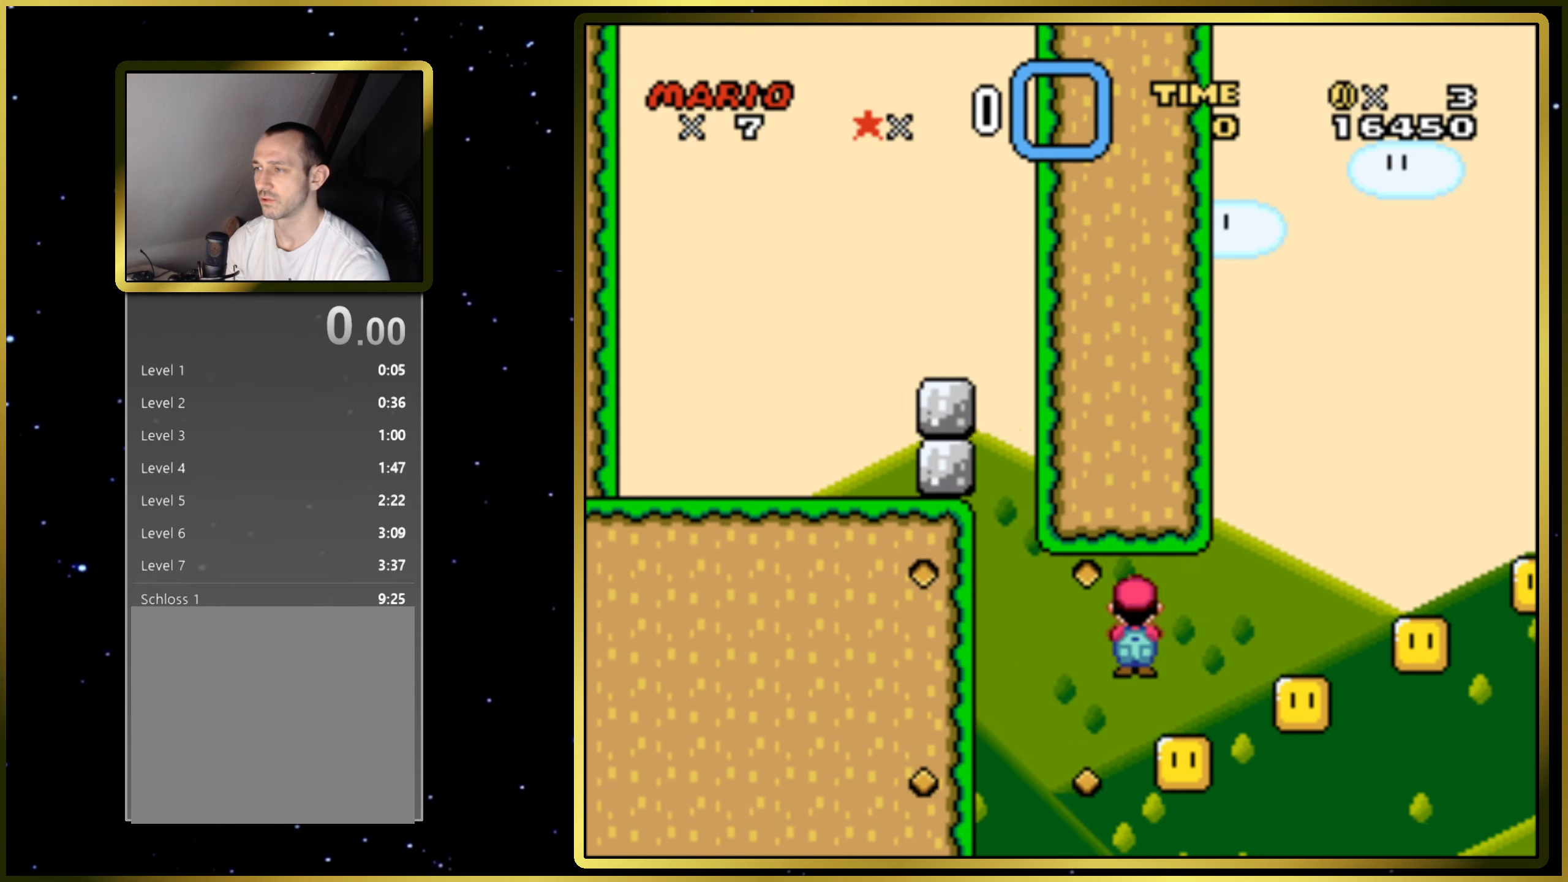
{"buttons": ["CIRCLE", "SQUARE"], "right_stick": "center", "events": [[433, "DPAD_LEFT", "down"], [500, "DPAD_LEFT", "up"]]}
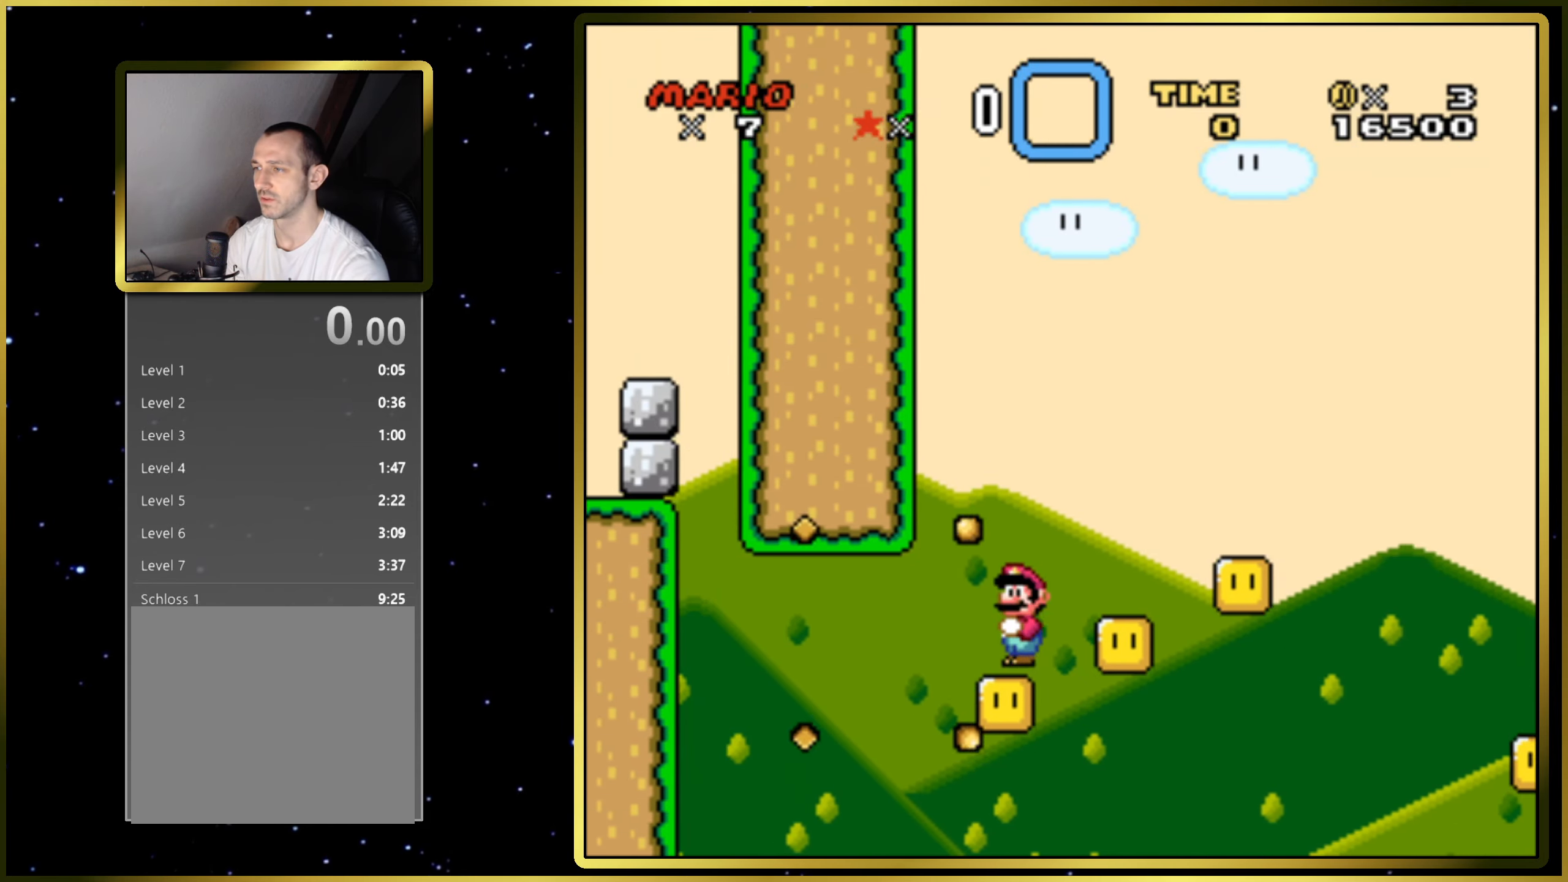
{"buttons": ["CIRCLE", "SQUARE"], "right_stick": "center", "events": [[133, "DPAD_RIGHT", "down"], [467, "DPAD_RIGHT", "up"]]}
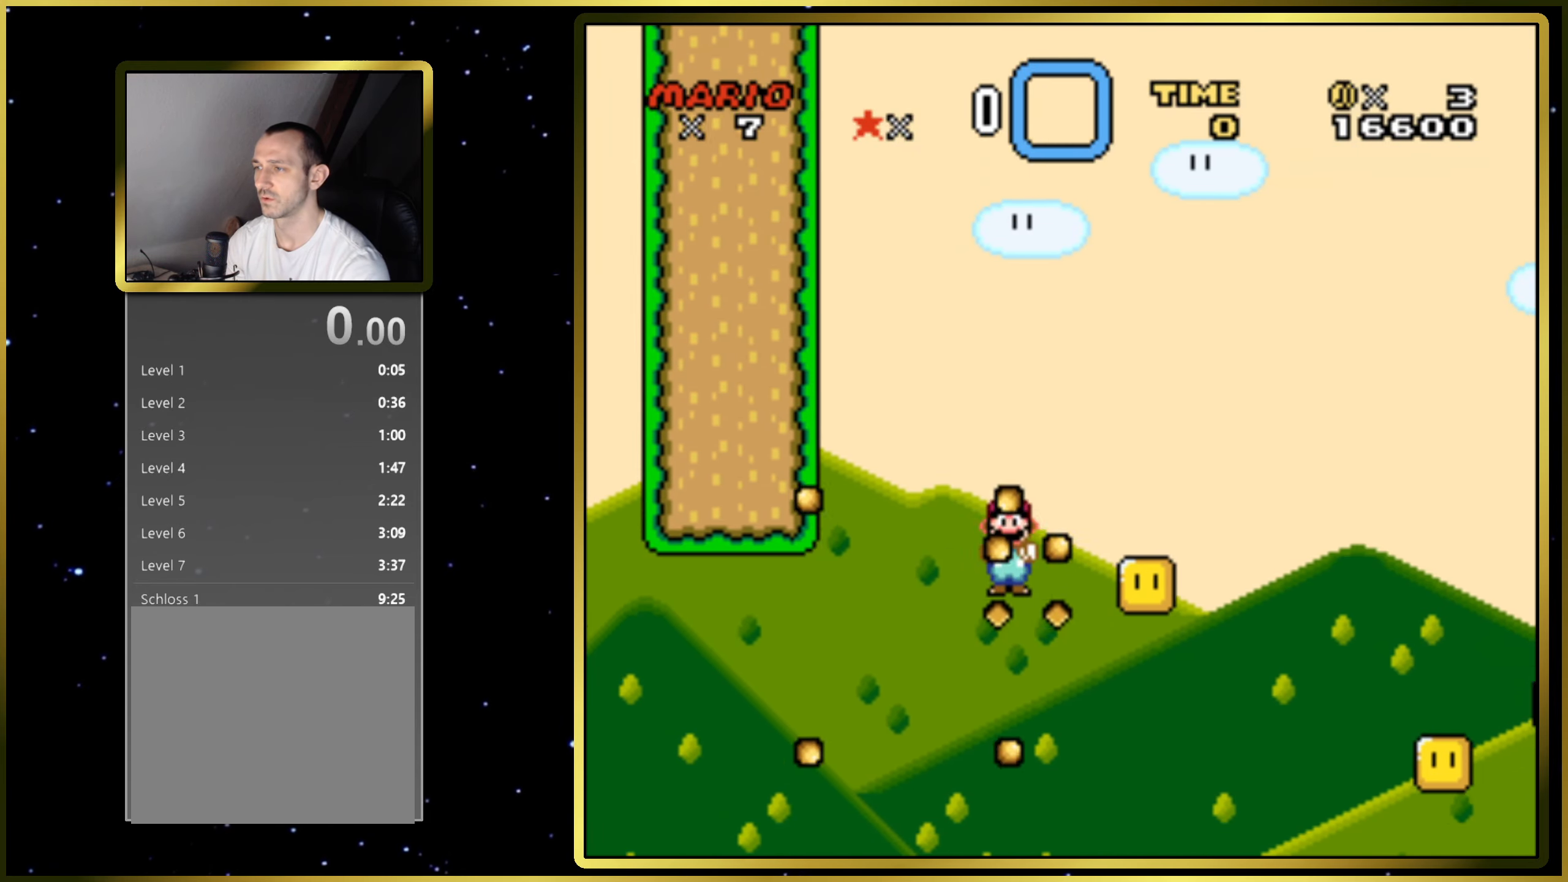
{"buttons": ["CIRCLE", "SQUARE"], "right_stick": "center", "events": []}
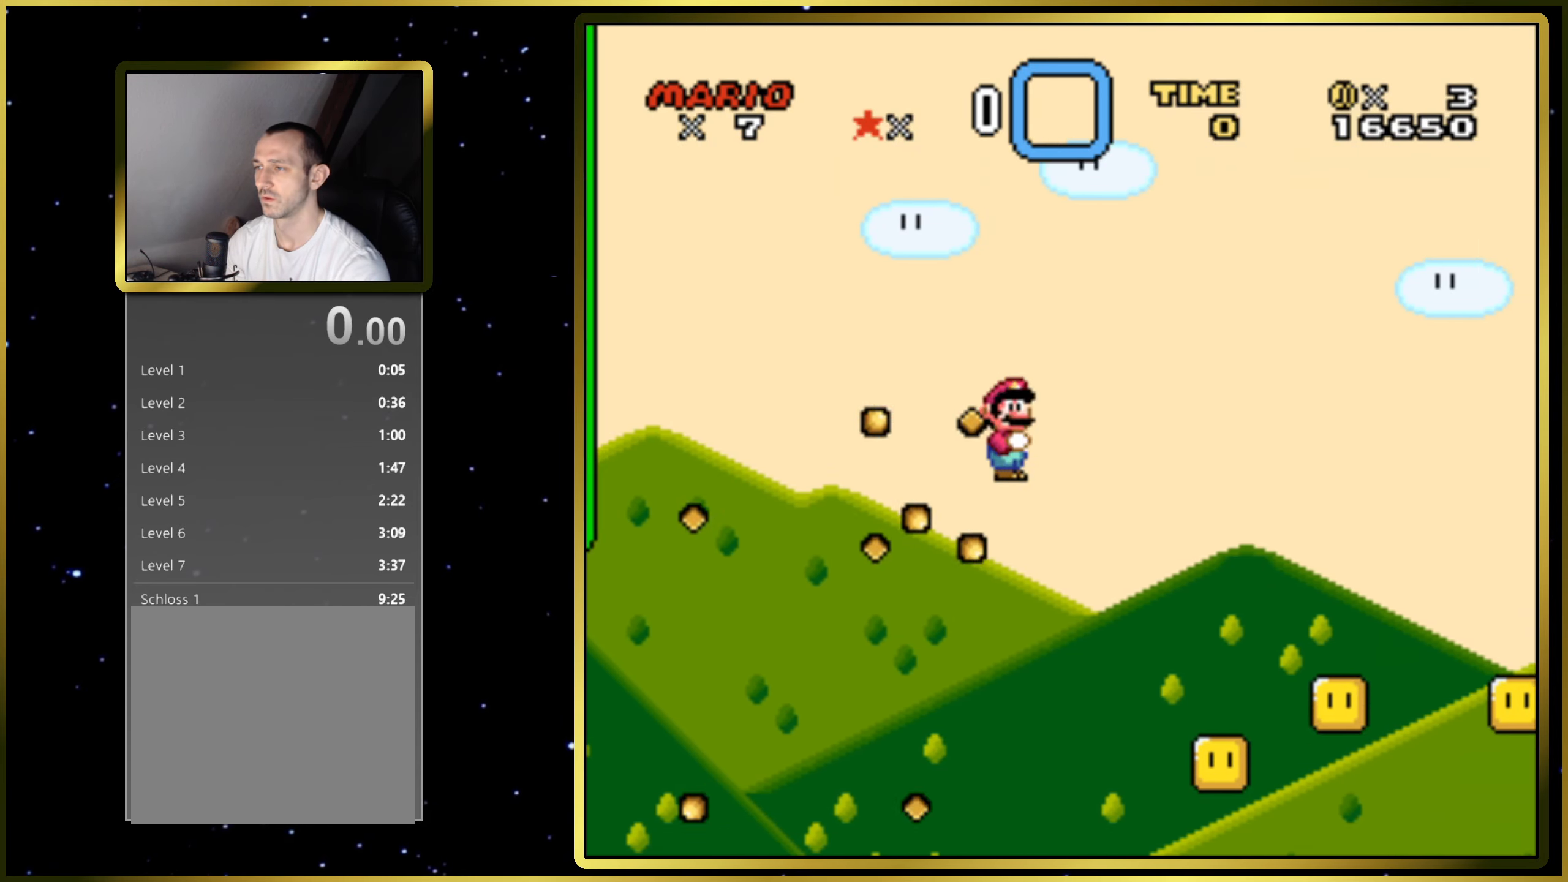
{"buttons": ["CIRCLE", "SQUARE", "DPAD_LEFT"], "right_stick": "center", "events": [[433, "DPAD_LEFT", "down"]]}
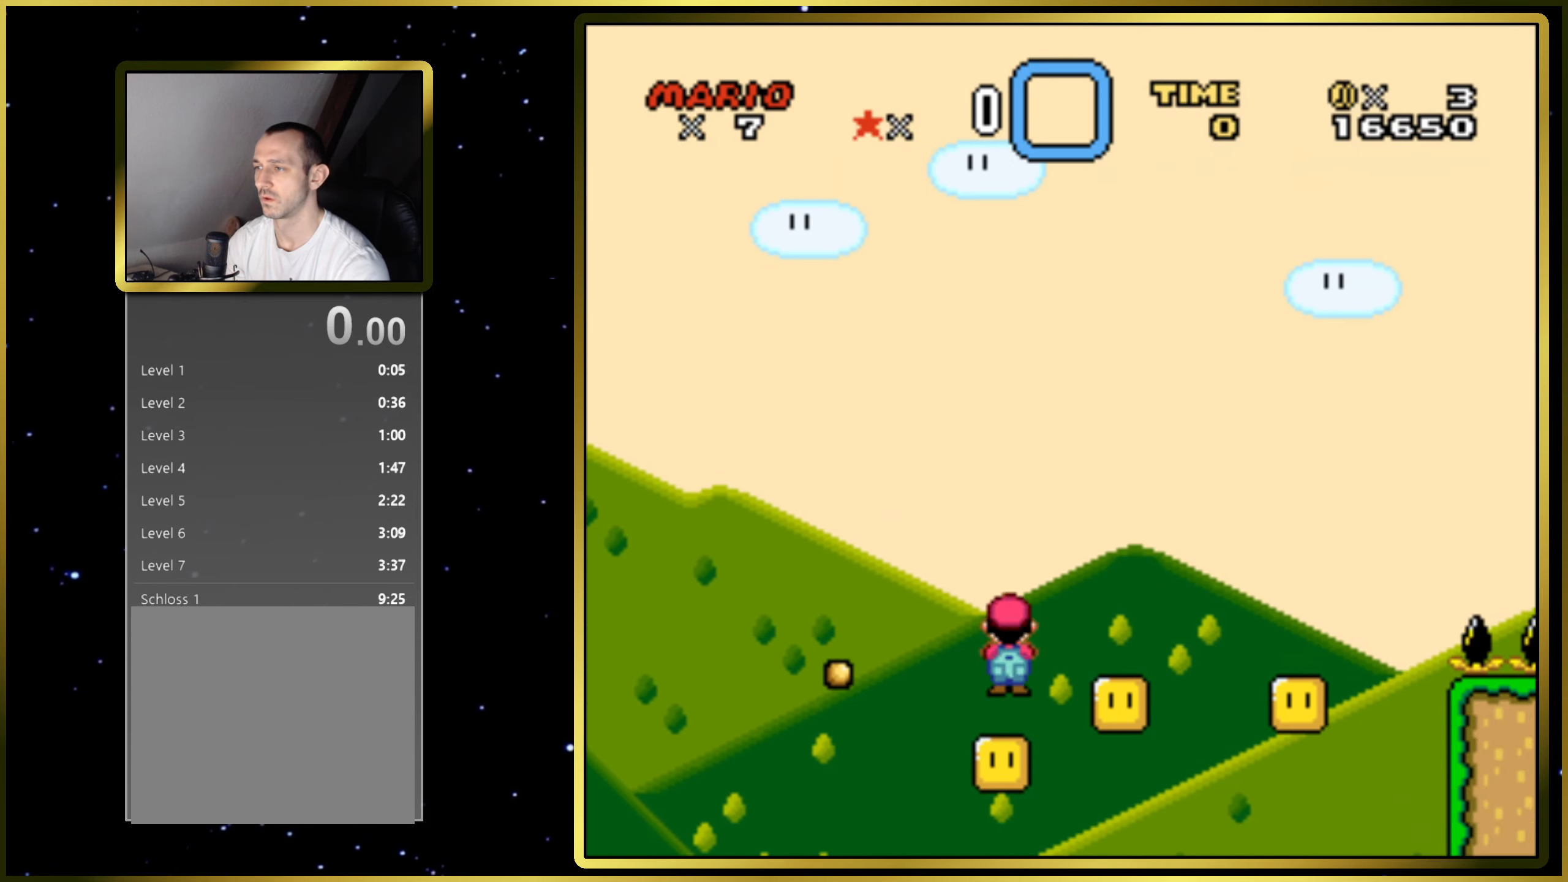
{"buttons": ["CIRCLE", "SQUARE"], "right_stick": "center", "events": [[33, "DPAD_LEFT", "up"], [83, "DPAD_RIGHT", "down"], [350, "DPAD_RIGHT", "up"]]}
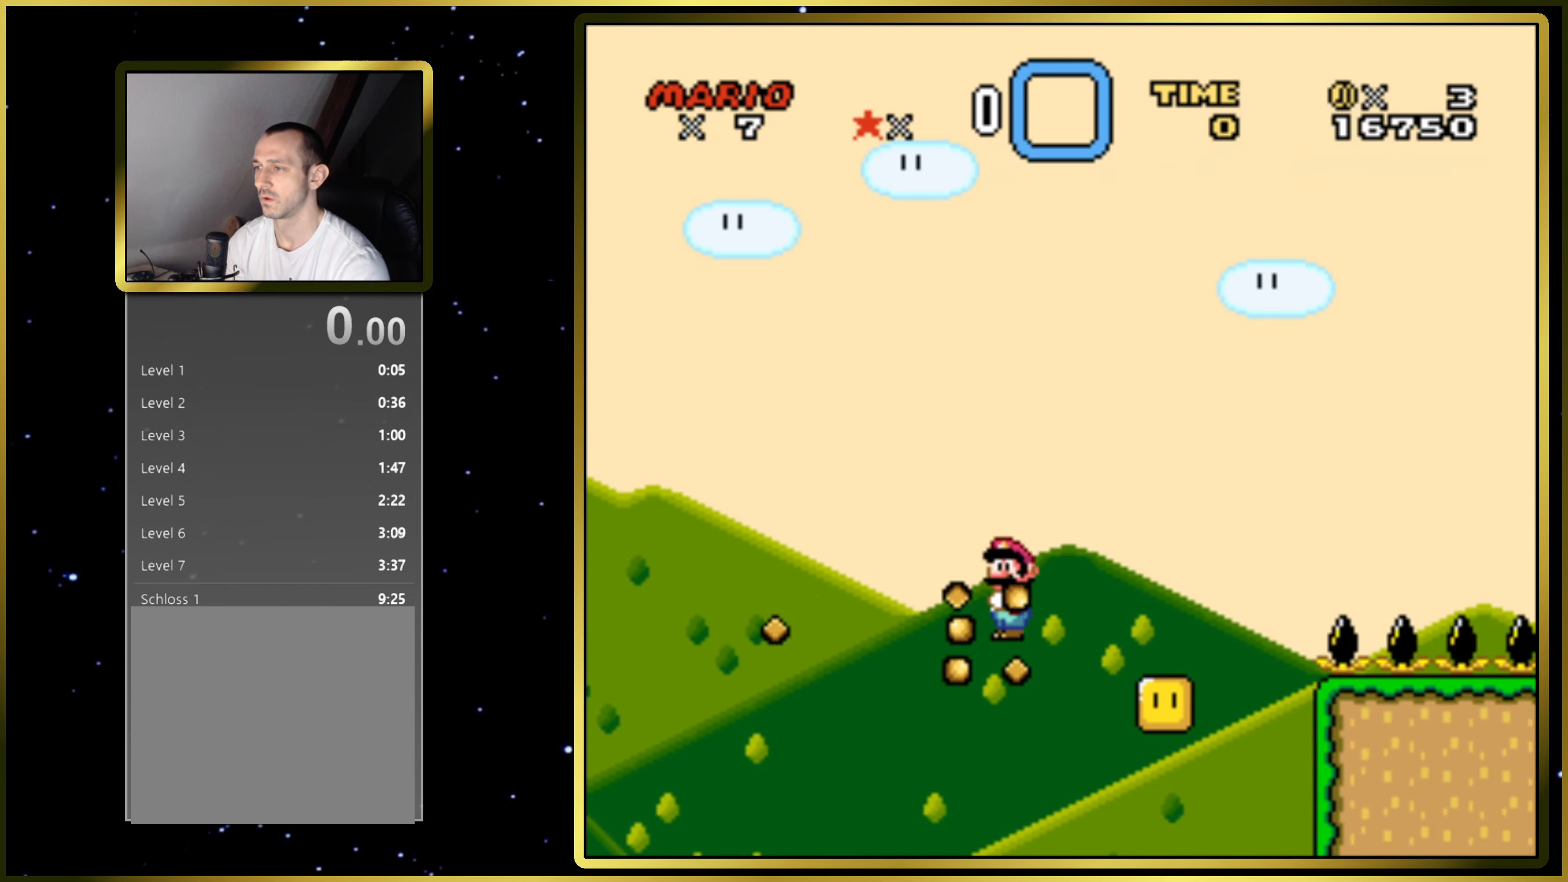
{"buttons": ["CIRCLE", "SQUARE", "DPAD_LEFT"], "right_stick": "center", "events": [[217, "DPAD_RIGHT", "down"], [283, "DPAD_RIGHT", "up"], [417, "DPAD_LEFT", "down"]]}
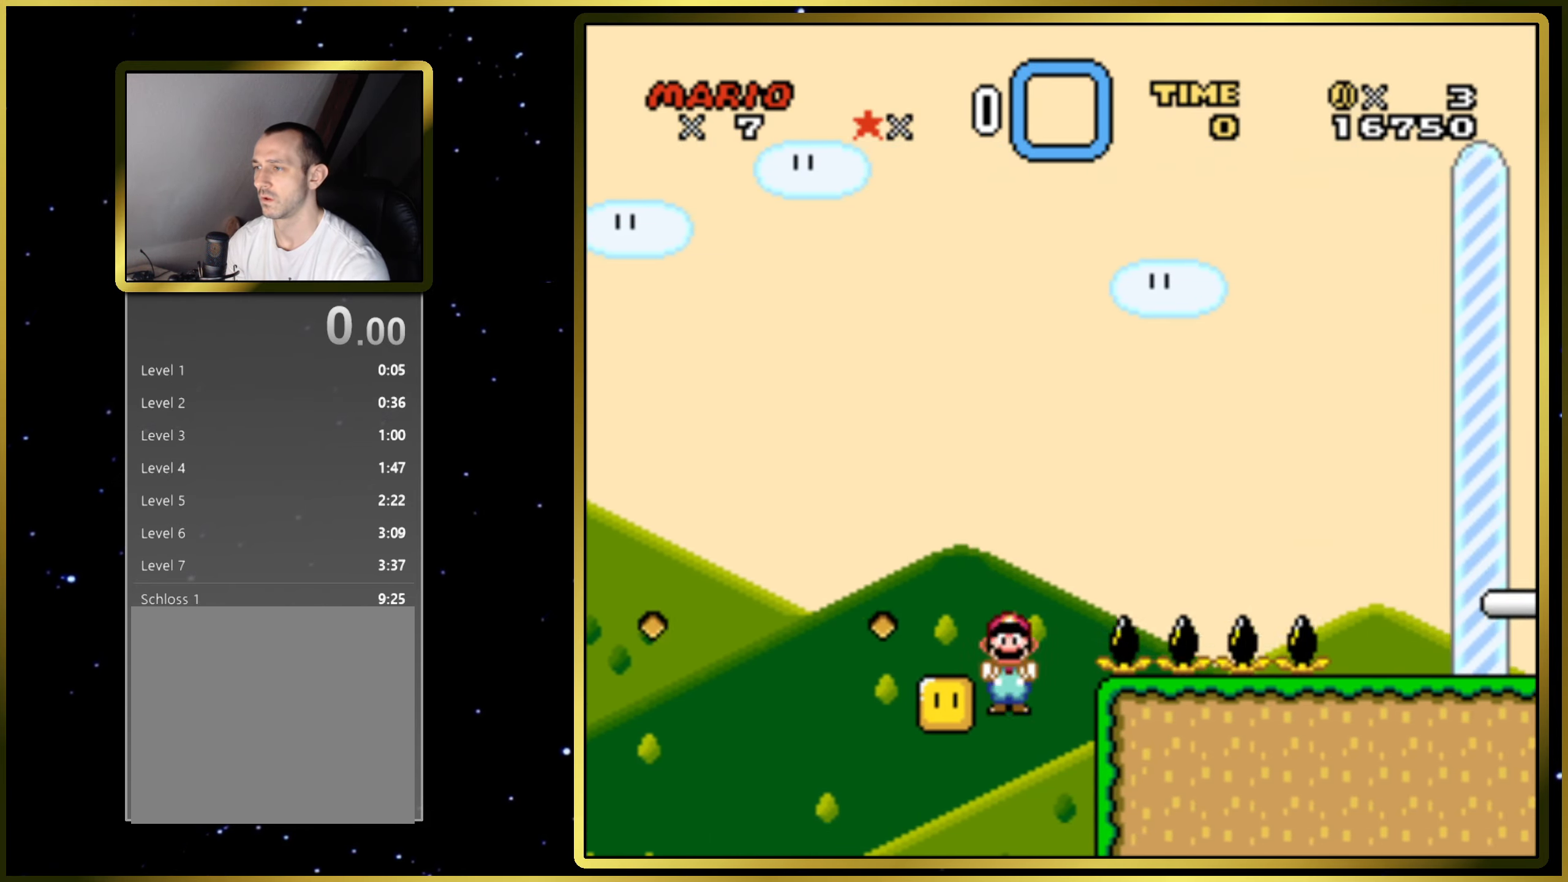
{"buttons": ["CIRCLE", "SQUARE"], "right_stick": "center", "events": [[33, "DPAD_LEFT", "up"], [33, "DPAD_UP", "down"], [50, "DPAD_UP", "up"], [67, "DPAD_RIGHT", "down"], [417, "DPAD_RIGHT", "up"]]}
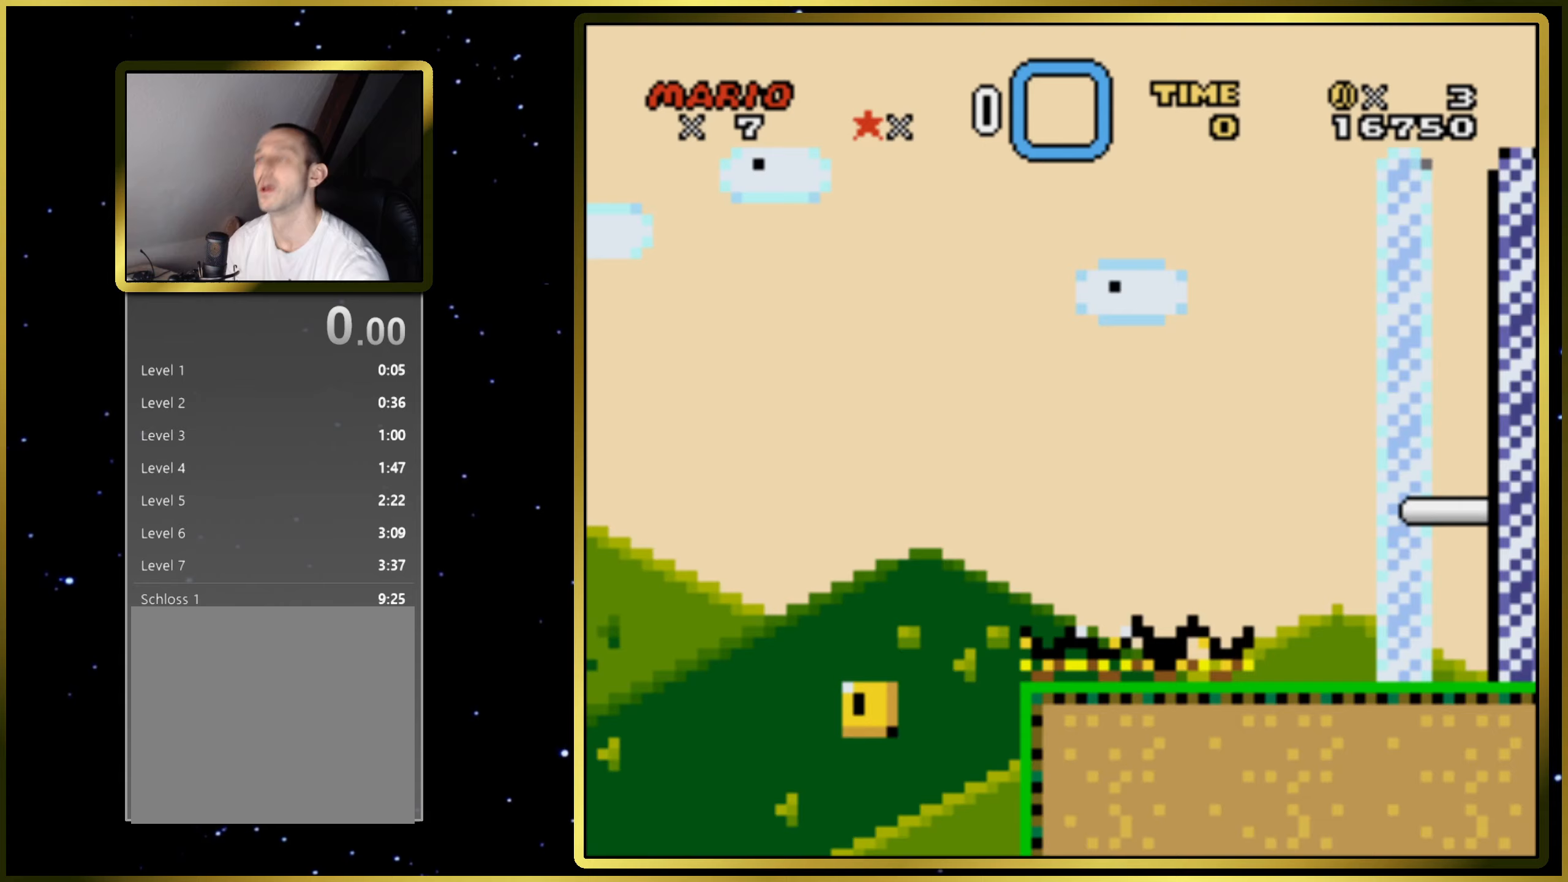
{"buttons": ["CIRCLE", "SQUARE"], "right_stick": "center", "events": []}
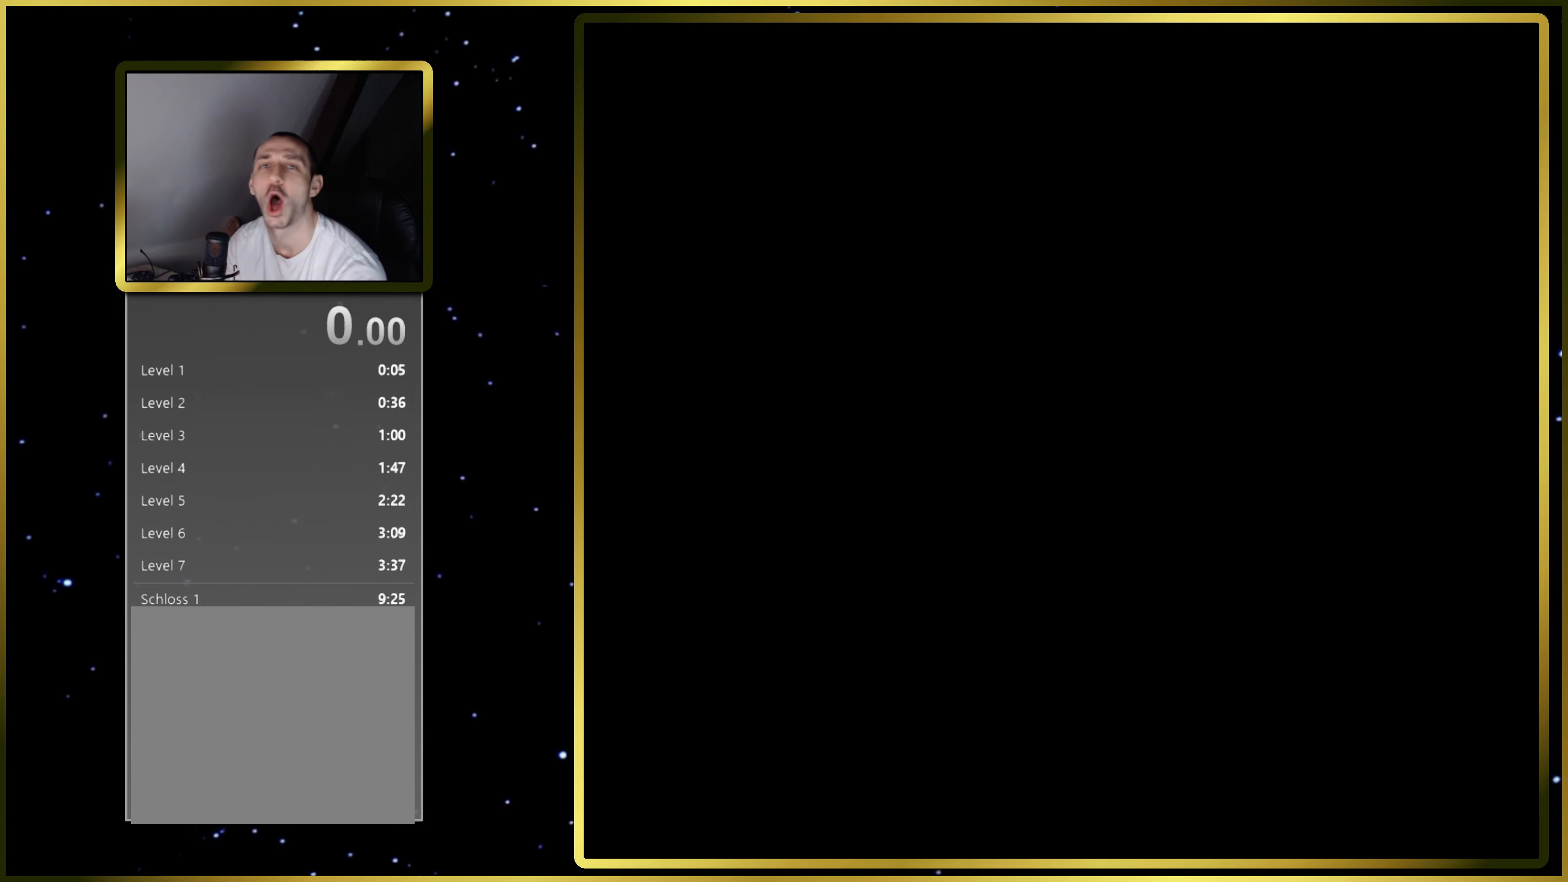
{"buttons": ["CIRCLE", "SQUARE"], "right_stick": "center", "events": []}
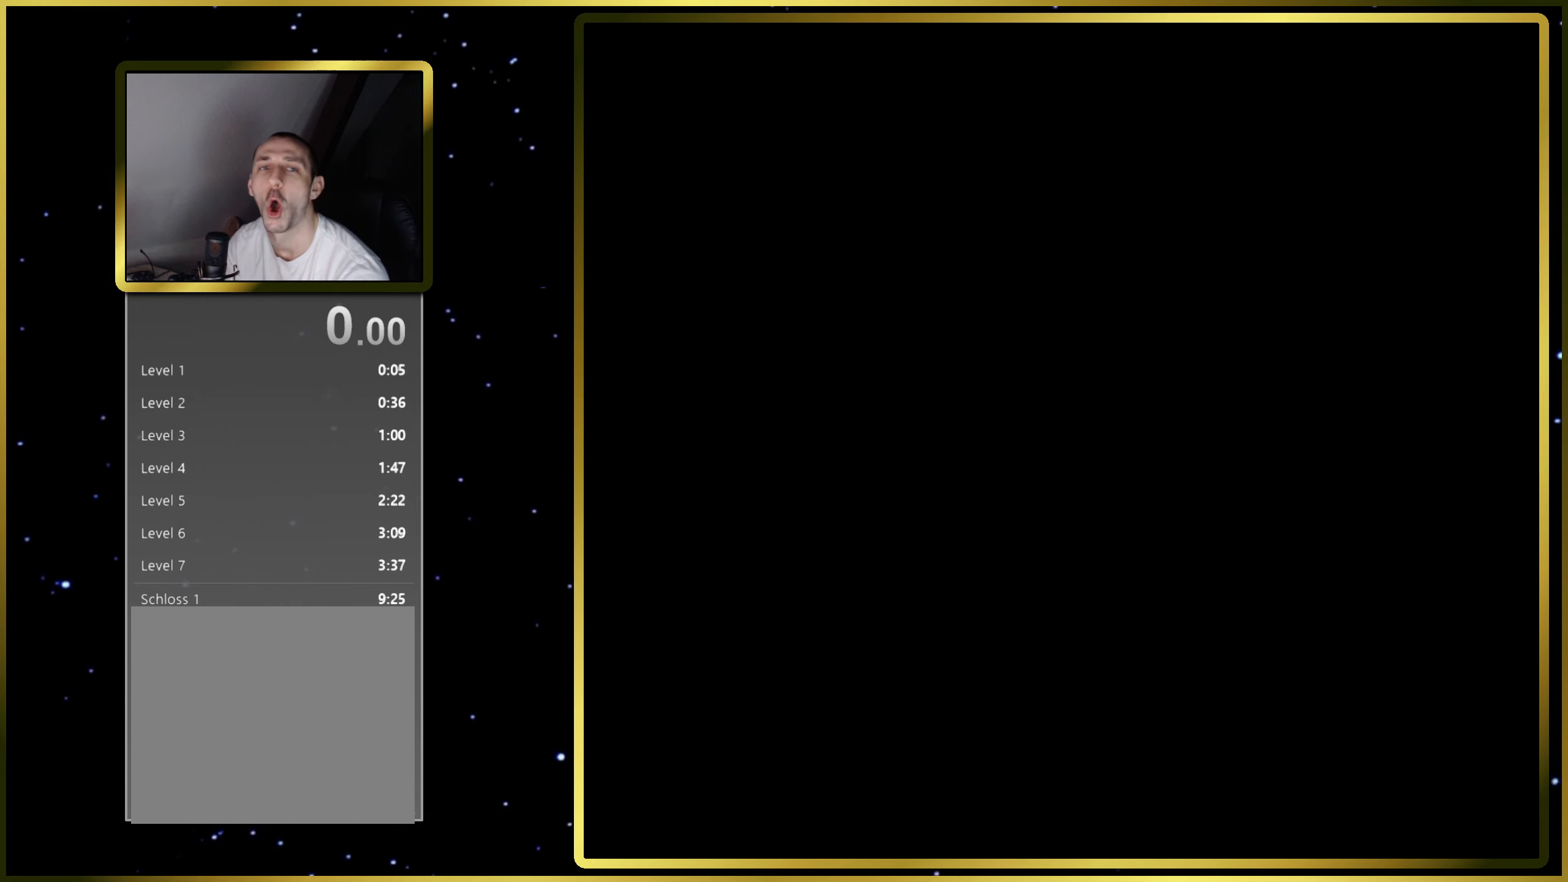
{"buttons": ["CIRCLE", "SQUARE"], "right_stick": "center", "events": []}
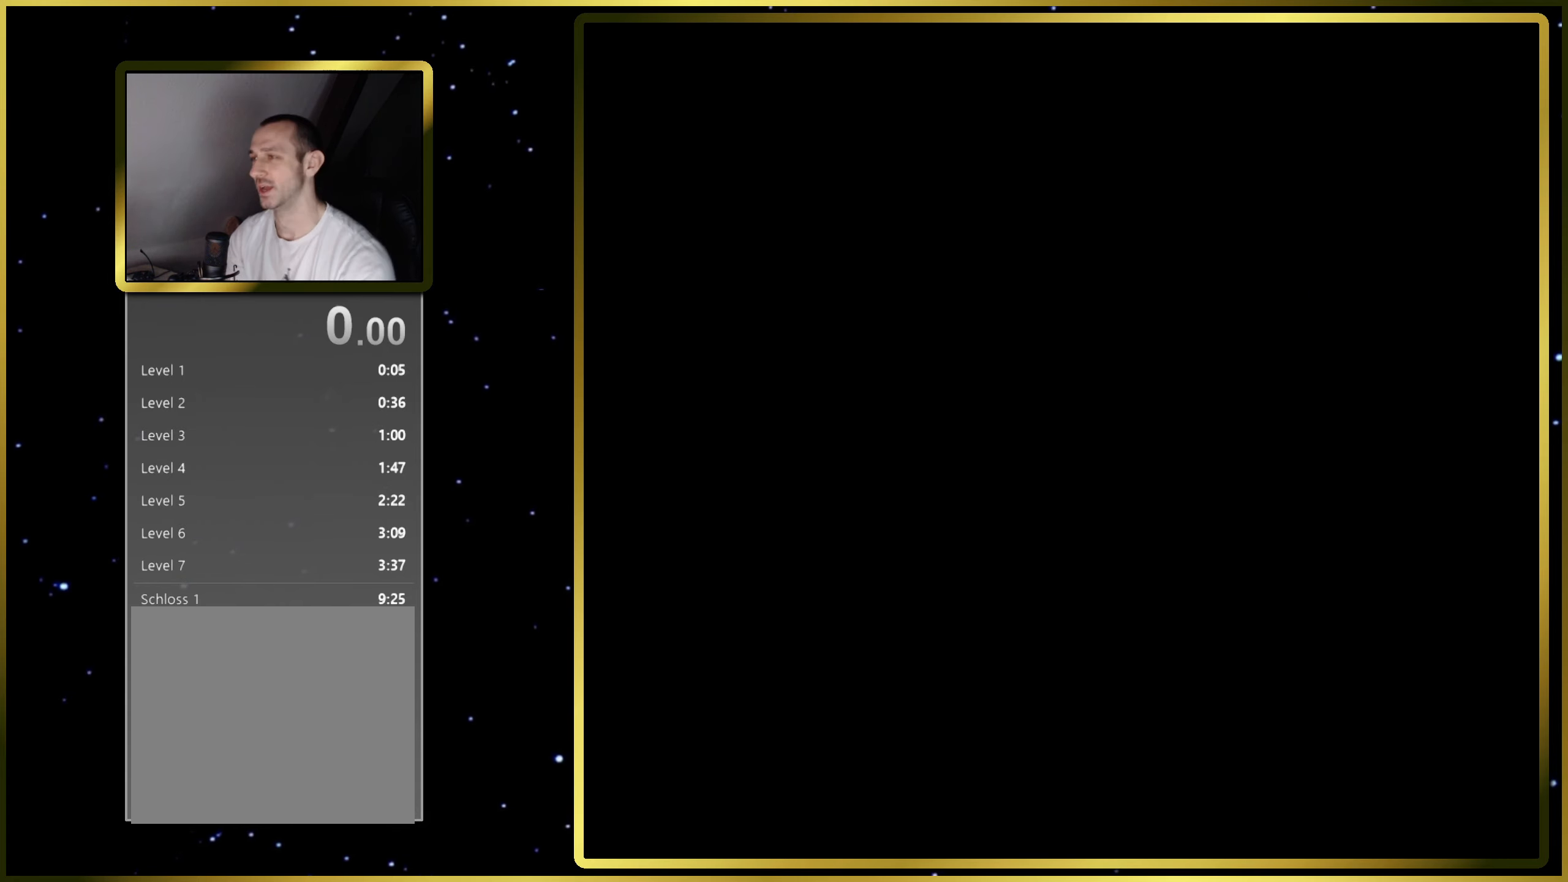
{"buttons": ["CIRCLE", "SQUARE"], "right_stick": "center", "events": []}
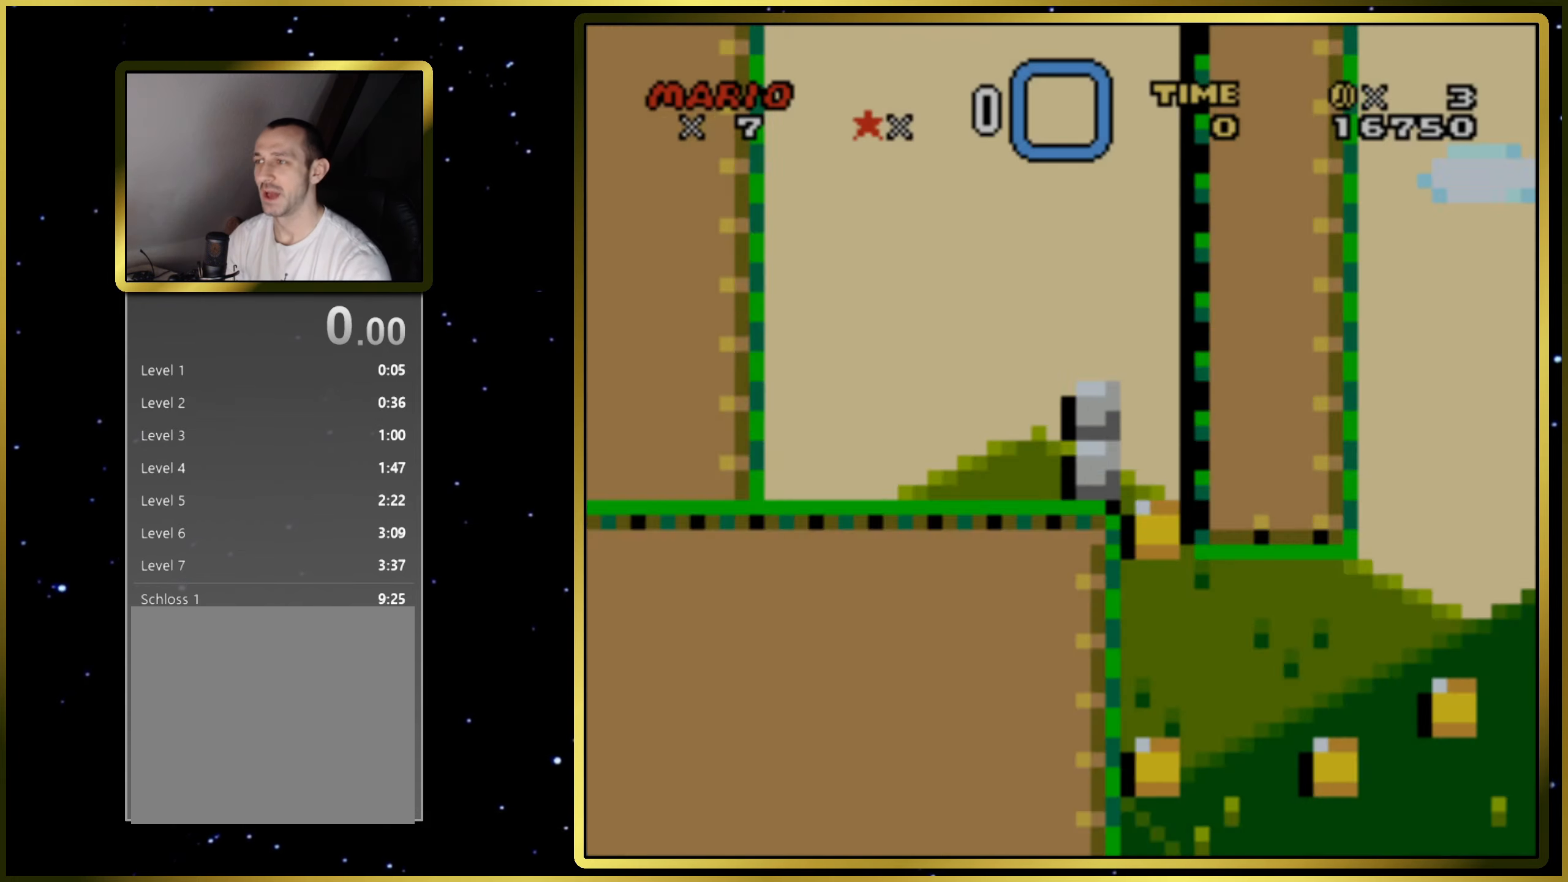
{"buttons": ["CIRCLE", "SQUARE", "DPAD_RIGHT"], "right_stick": "center", "events": [[133, "DPAD_RIGHT", "down"], [200, "CIRCLE", "up"], [383, "CIRCLE", "down"]]}
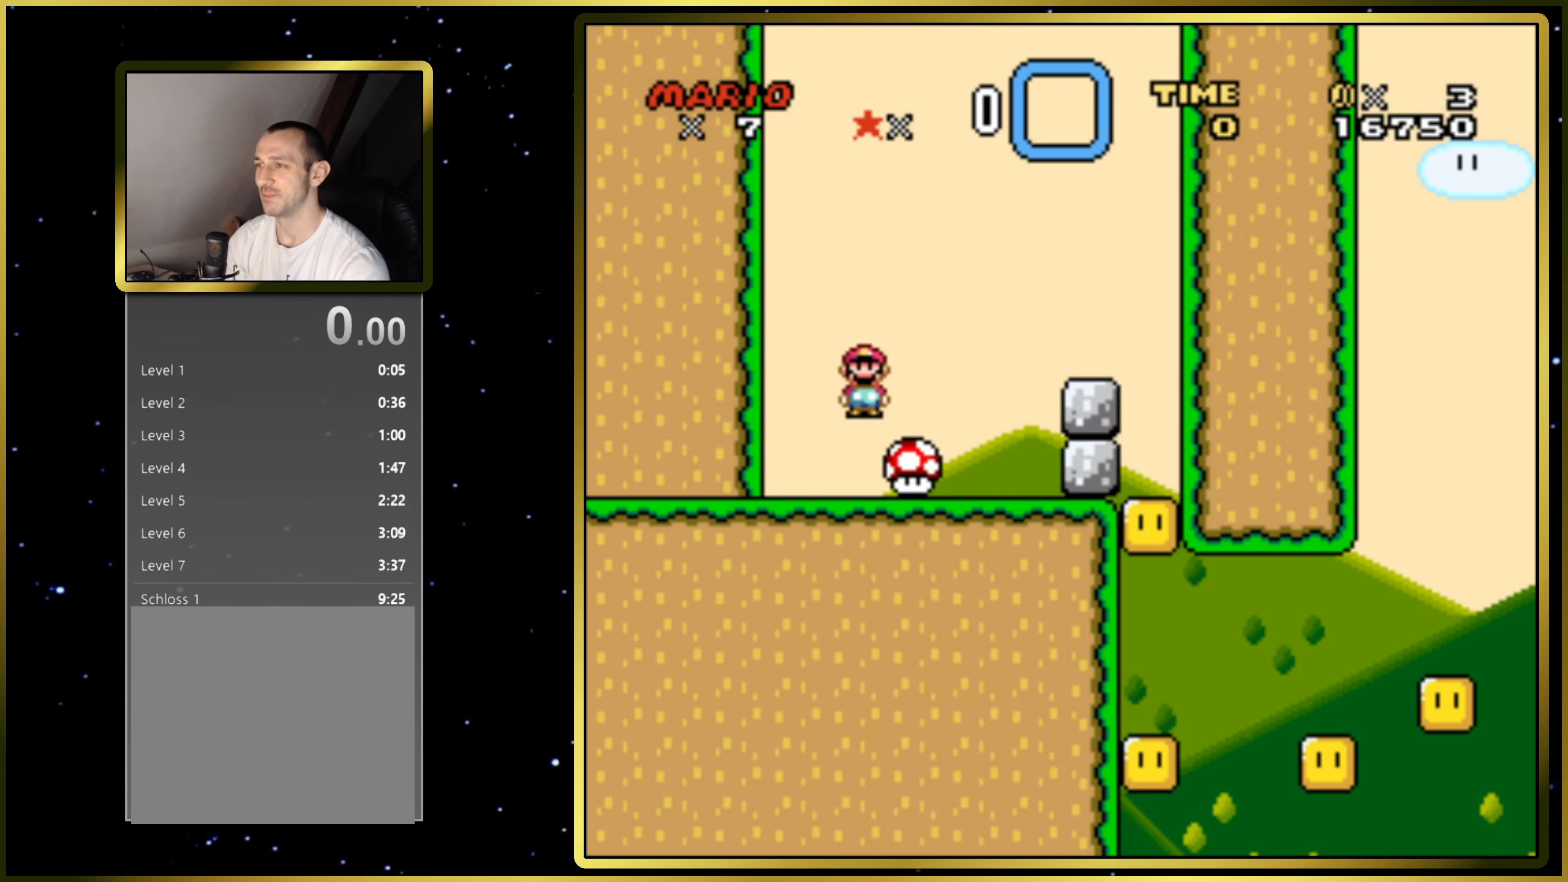
{"buttons": ["SQUARE", "DPAD_LEFT"], "right_stick": "center", "events": [[117, "CIRCLE", "up"], [200, "DPAD_RIGHT", "up"], [283, "DPAD_LEFT", "down"]]}
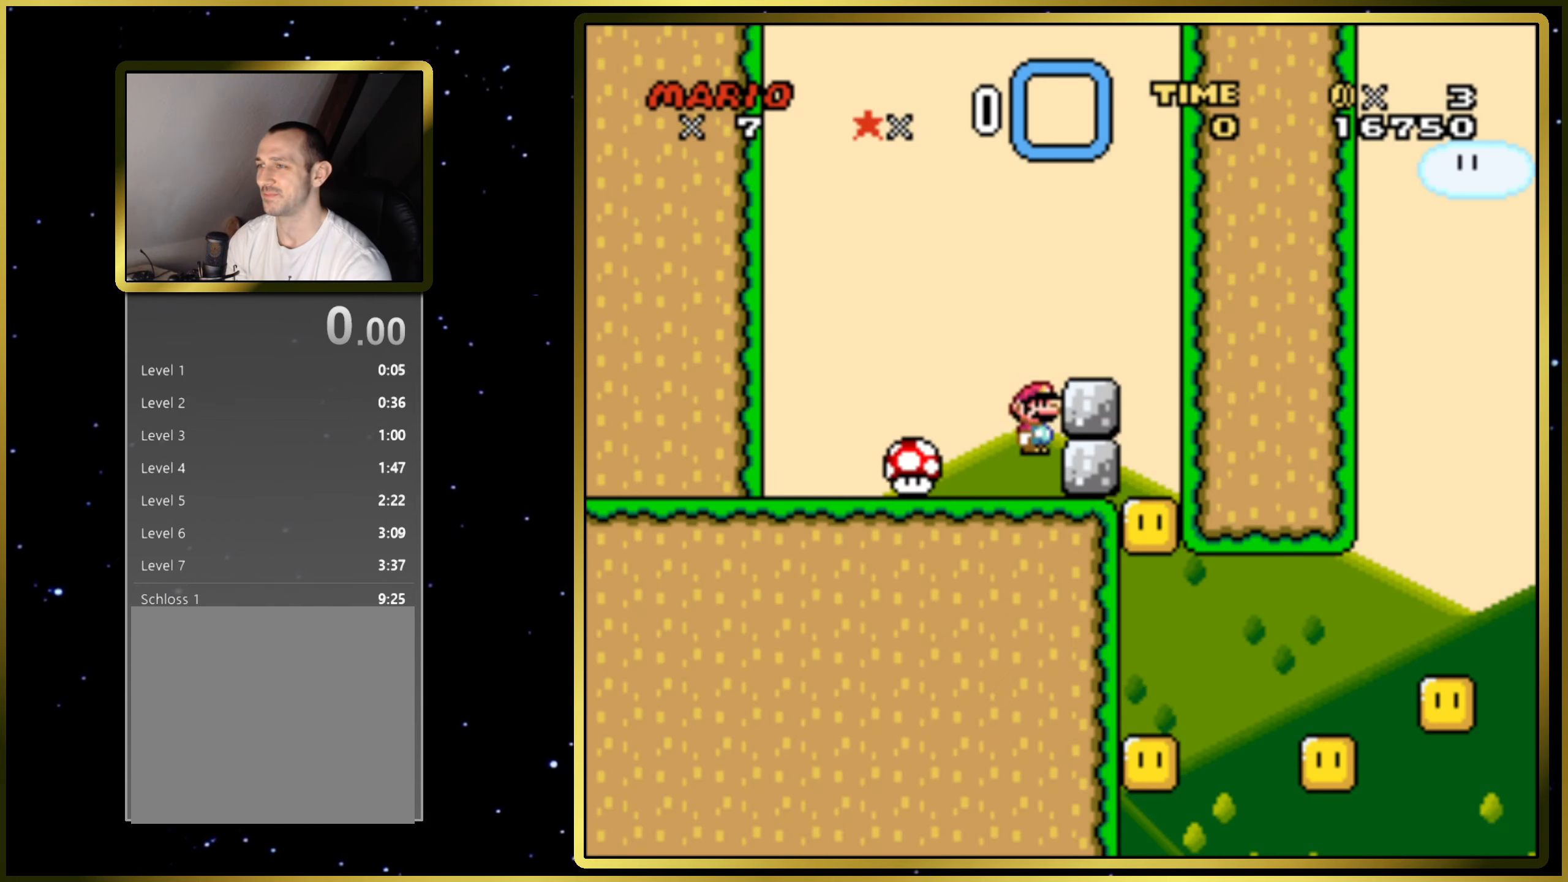
{"buttons": ["SQUARE", "DPAD_LEFT"], "right_stick": "center", "events": []}
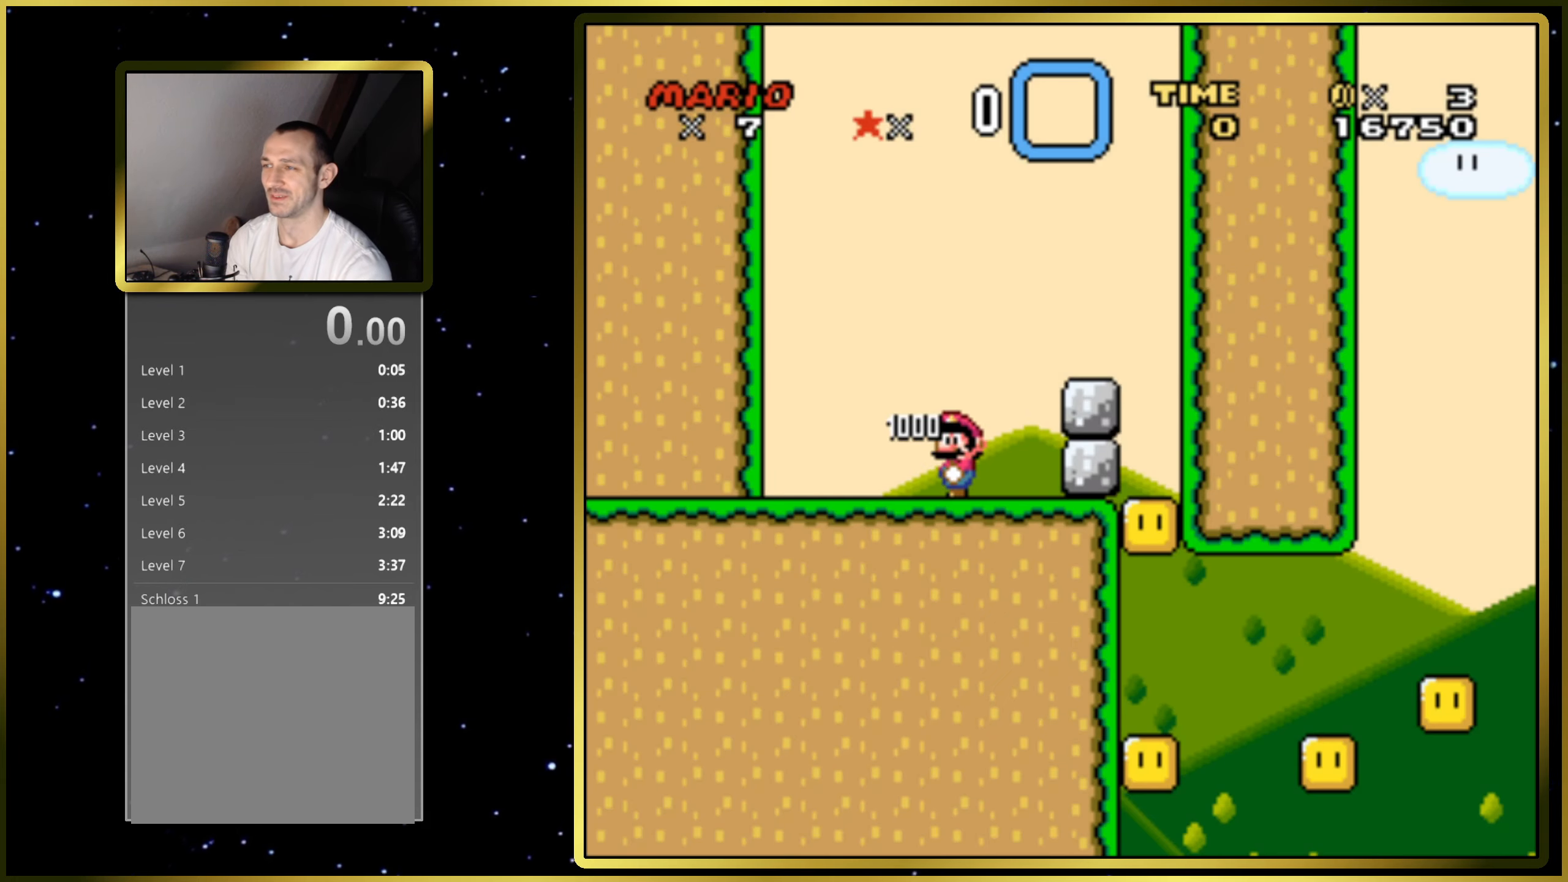
{"buttons": ["SQUARE", "DPAD_RIGHT"], "right_stick": "center", "events": [[83, "DPAD_LEFT", "up"], [167, "DPAD_RIGHT", "down"]]}
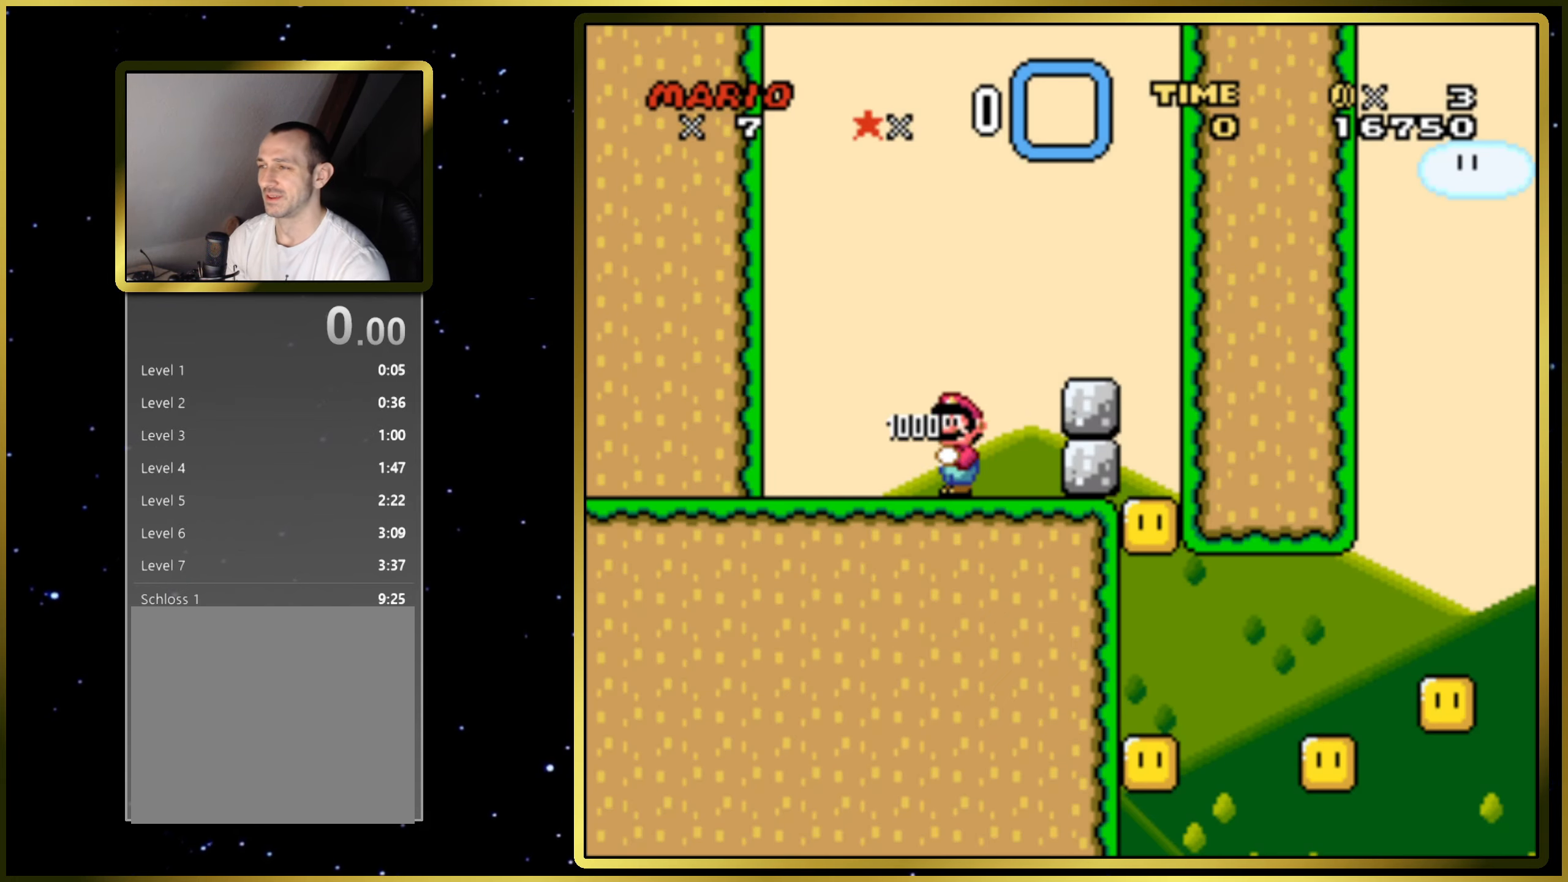
{"buttons": ["CIRCLE", "SQUARE", "DPAD_RIGHT"], "right_stick": "center", "events": [[250, "CIRCLE", "down"]]}